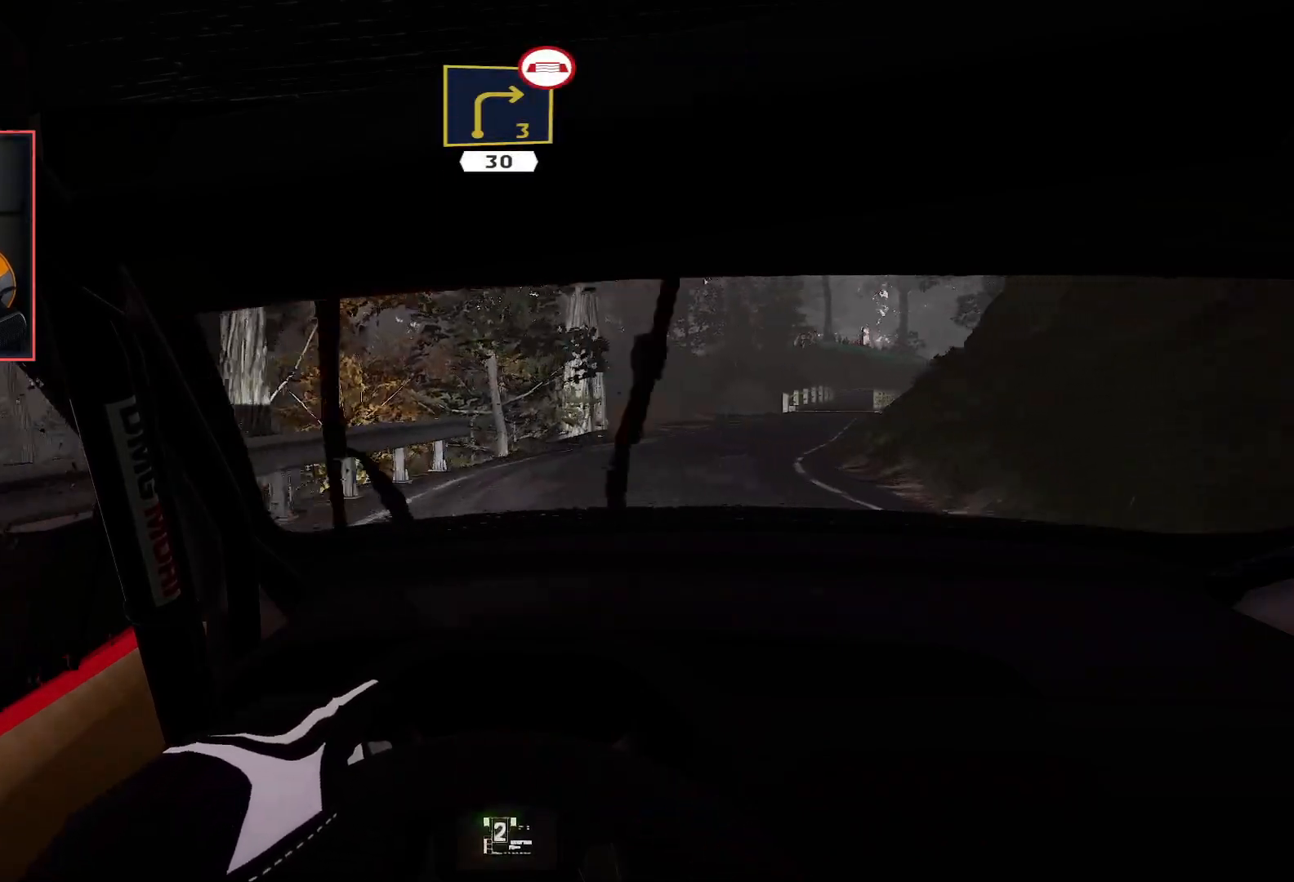
Gameplay with a controller (Xbox layout); each line is a JSON object with the inputs held at the frame after it. "events" lists button and stick changes between this image and that frame as [ms after this image, input, new state], when the widget could be followed in between.
{"buttons": ["R2"], "left_stick": "center", "right_stick": "center", "events": [[17, "left_stick", "center"], [50, "R2", "up"], [133, "R2", "down"], [217, "left_stick", "right"], [333, "left_stick", "center"]]}
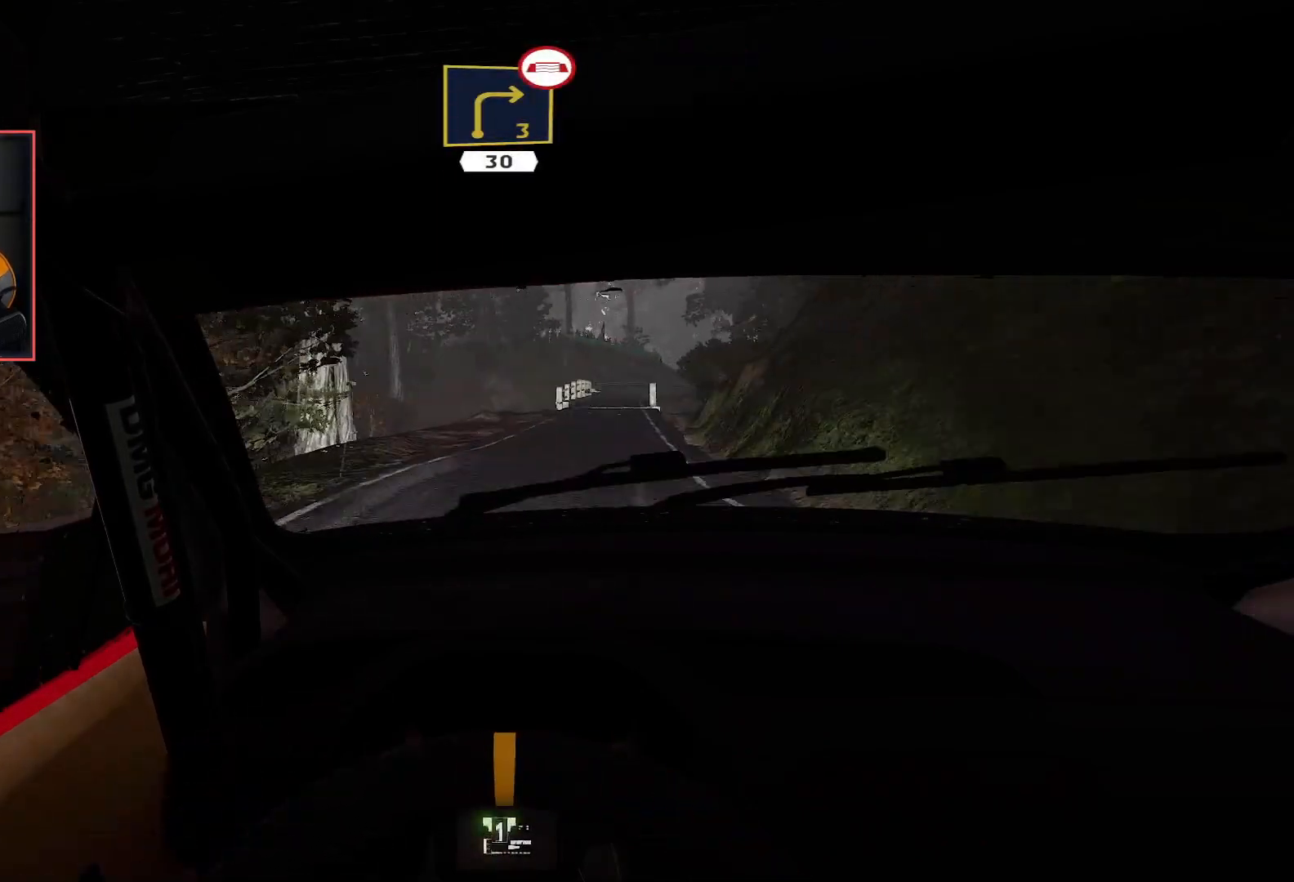
{"buttons": ["R2"], "left_stick": "center", "right_stick": "center", "events": [[200, "left_stick", "right"], [300, "R2", "up"], [450, "R2", "down"], [500, "left_stick", "center"]]}
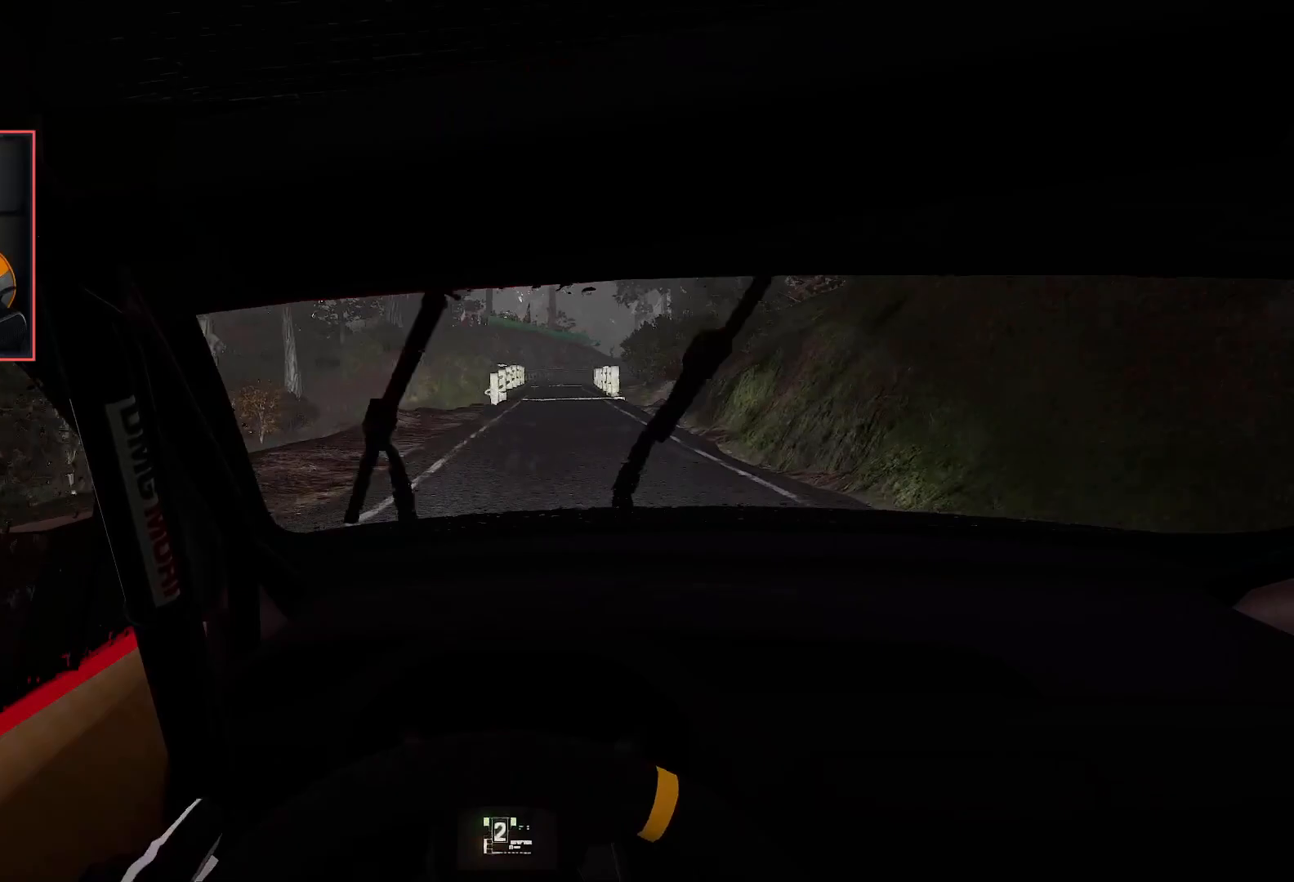
{"buttons": ["R2"], "left_stick": "center", "right_stick": "center", "events": [[300, "left_stick", "left"], [483, "left_stick", "center"]]}
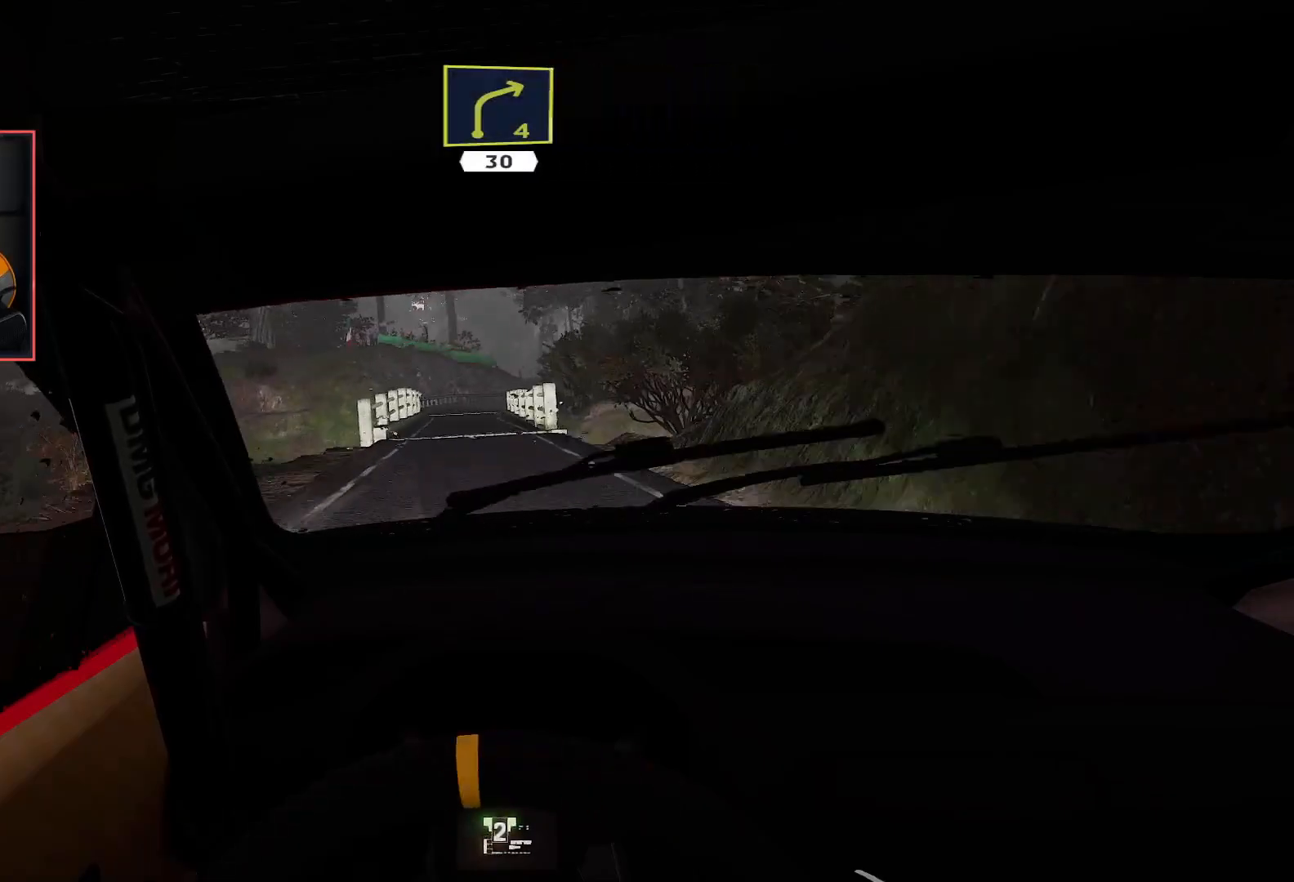
{"buttons": ["R2"], "left_stick": "center", "right_stick": "center", "events": []}
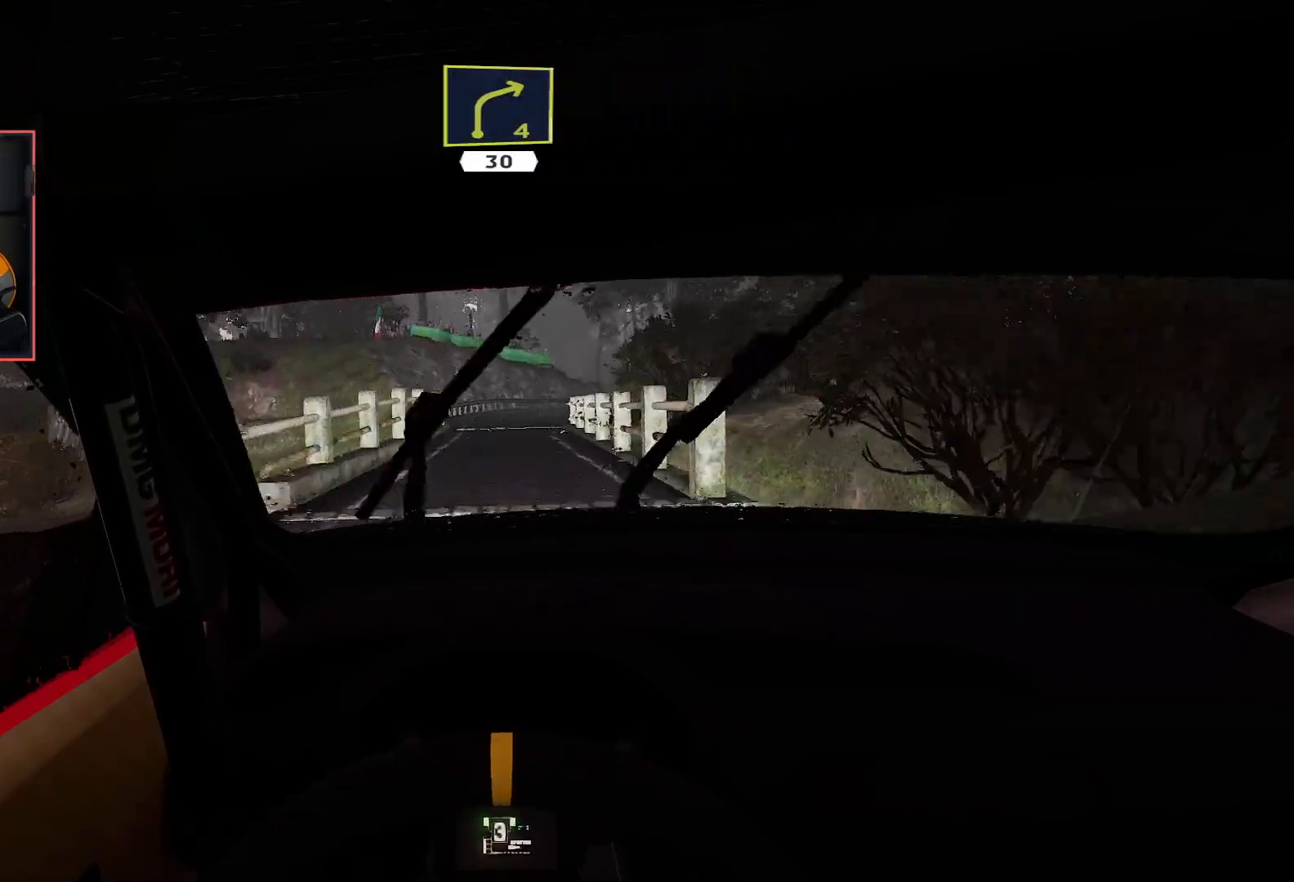
{"buttons": ["R2"], "left_stick": "center", "right_stick": "center", "events": []}
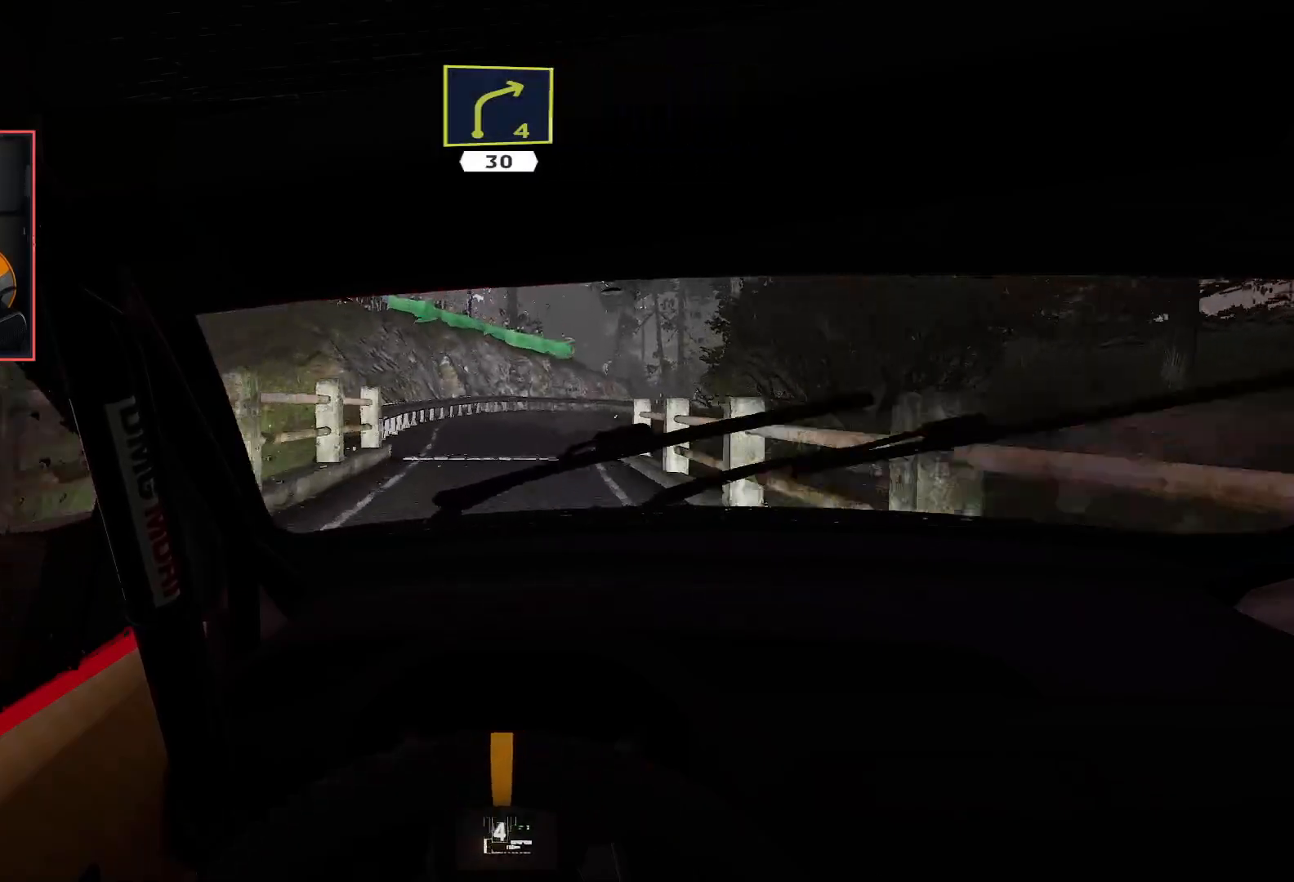
{"buttons": ["L2"], "left_stick": "right", "right_stick": "center", "events": [[150, "L2", "down"], [167, "R2", "up"], [217, "left_stick", "right"], [400, "L2", "up"], [450, "left_stick", "center"], [467, "L2", "down"], [500, "left_stick", "right"]]}
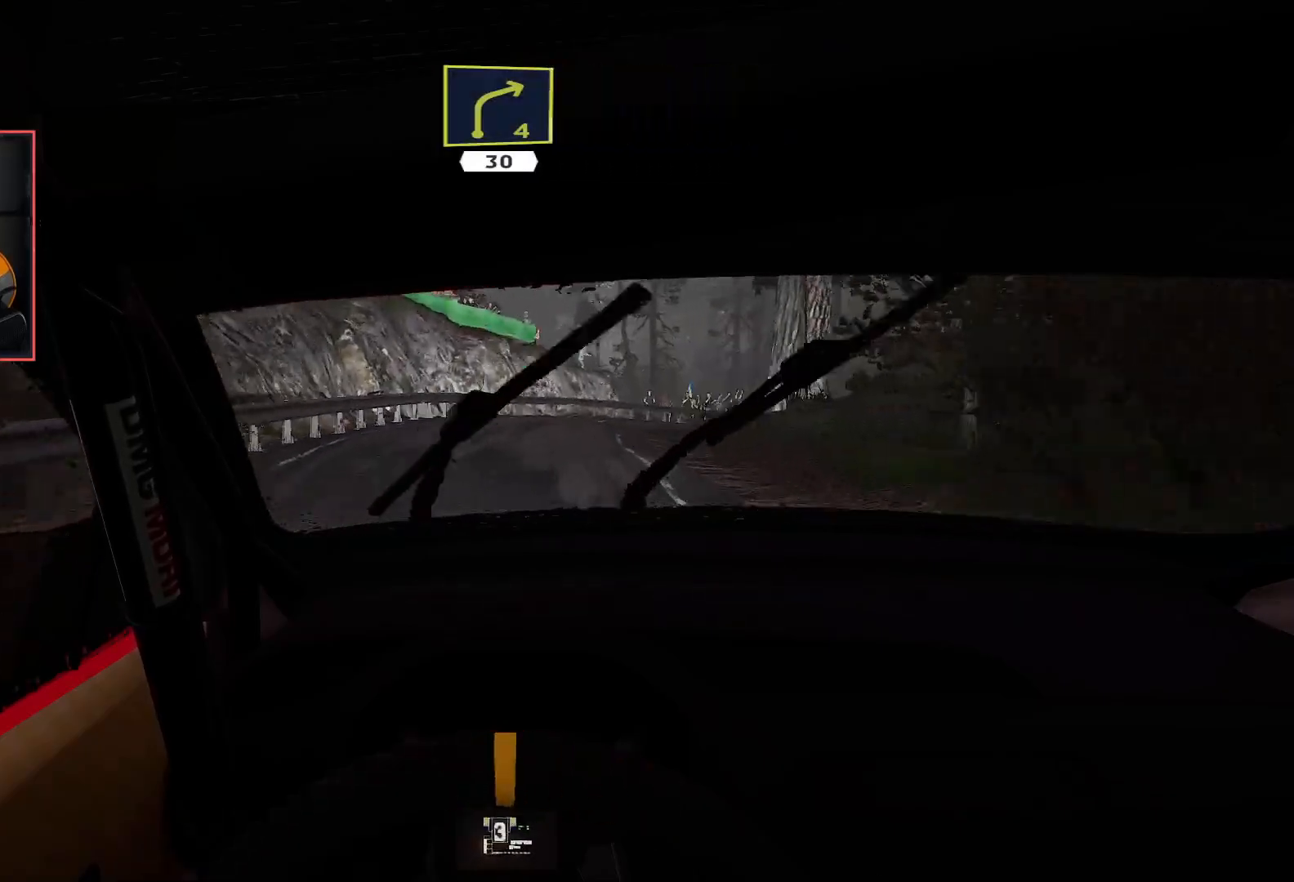
{"buttons": ["R2"], "left_stick": "center", "right_stick": "center", "events": [[133, "L2", "up"], [133, "left_stick", "center"], [317, "R2", "down"]]}
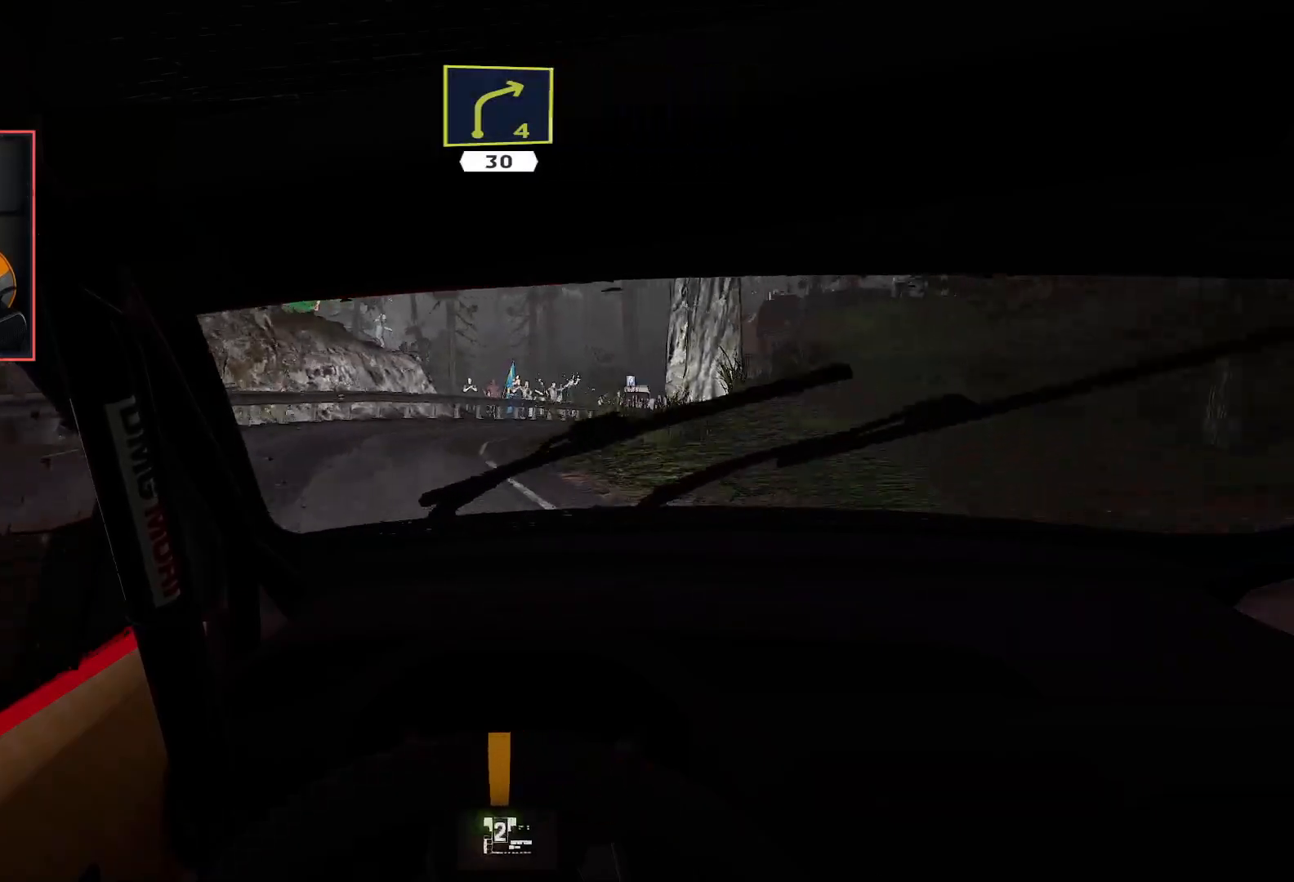
{"buttons": ["L2"], "left_stick": "down-right", "right_stick": "center", "events": [[317, "L2", "down"], [317, "R2", "up"], [317, "left_stick", "down-right"]]}
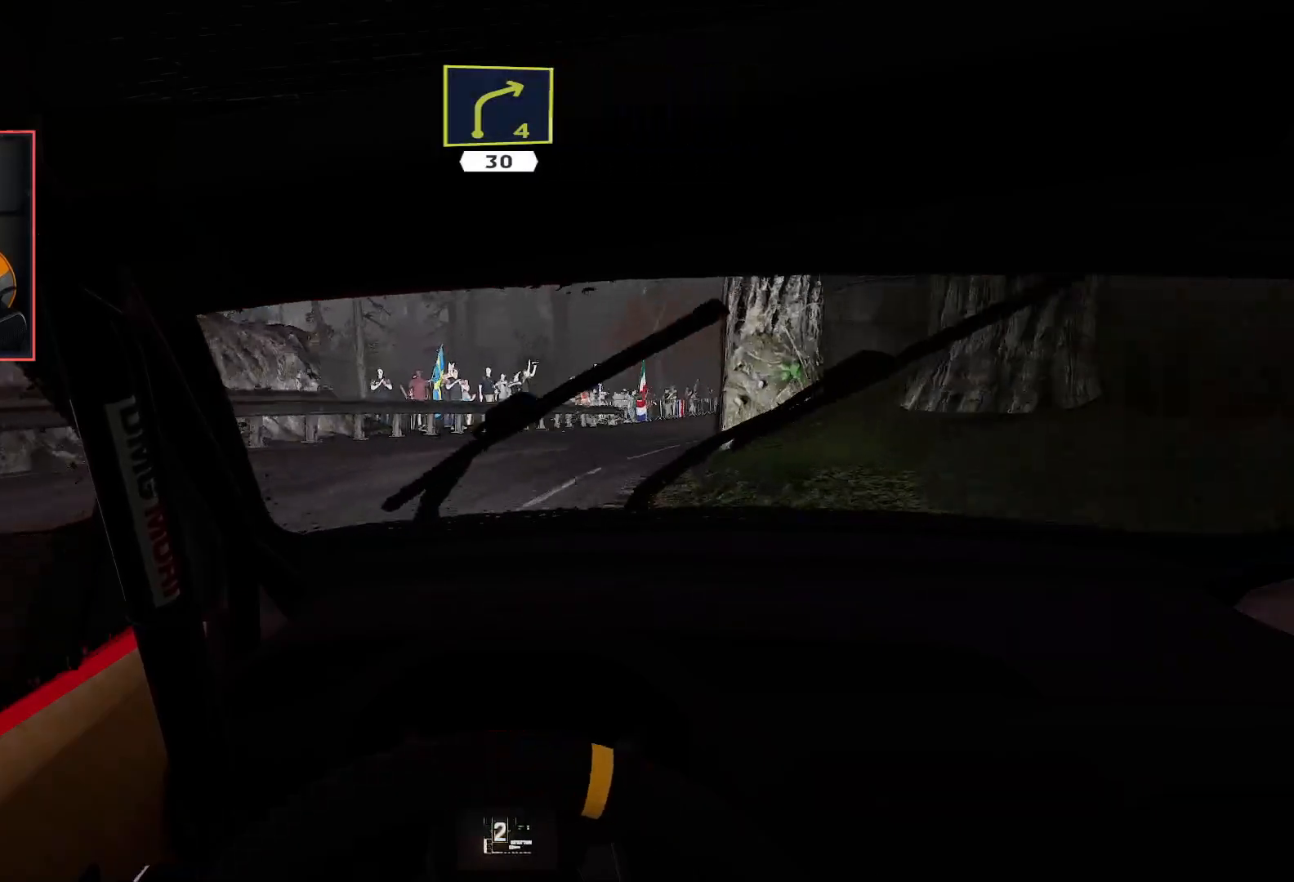
{"buttons": ["R2"], "left_stick": "right", "right_stick": "center", "events": [[117, "L2", "up"], [250, "left_stick", "center"], [283, "R2", "down"], [400, "left_stick", "right"]]}
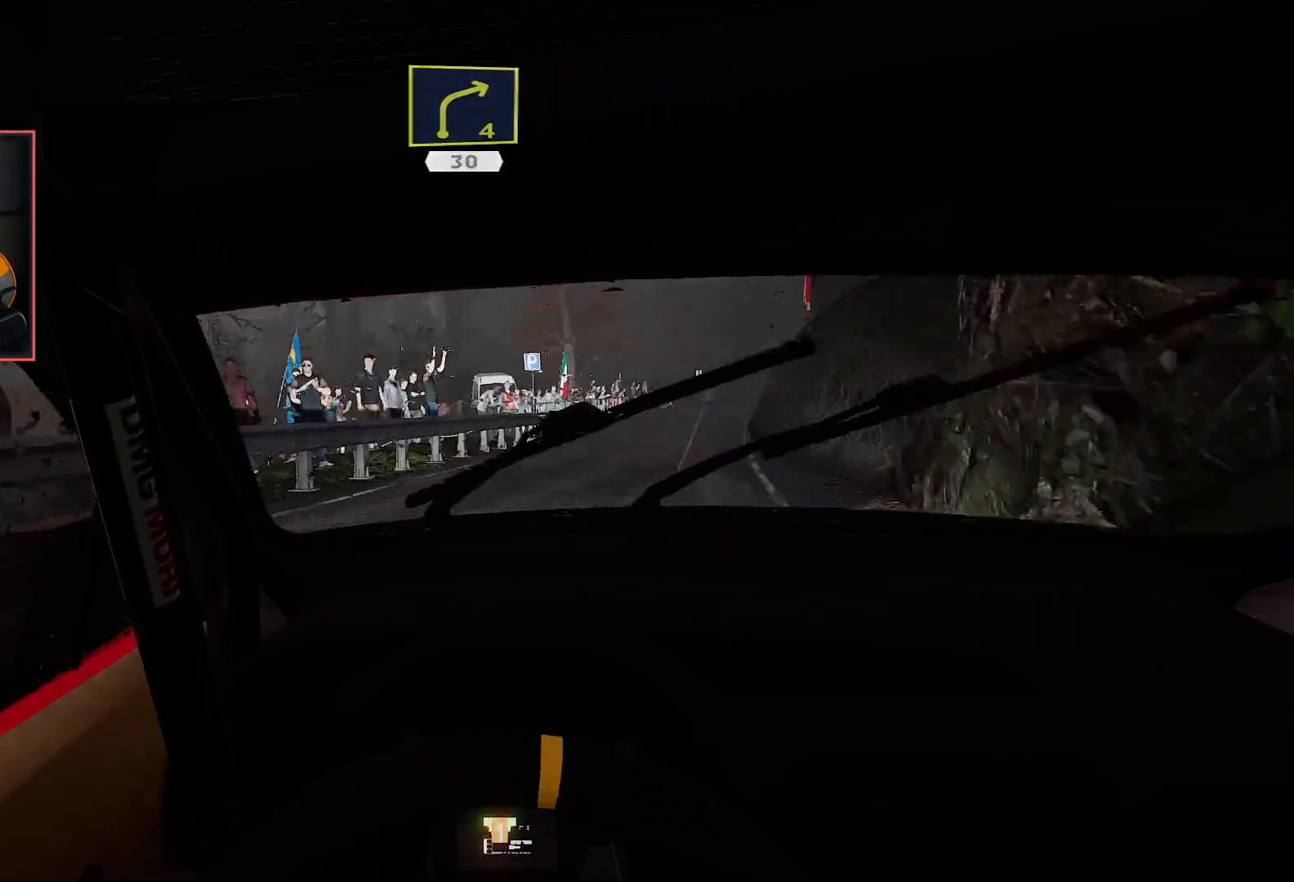
{"buttons": [], "left_stick": "right", "right_stick": "center", "events": [[33, "R2", "up"], [150, "R2", "down"], [233, "left_stick", "center"], [383, "left_stick", "right"], [467, "R2", "up"]]}
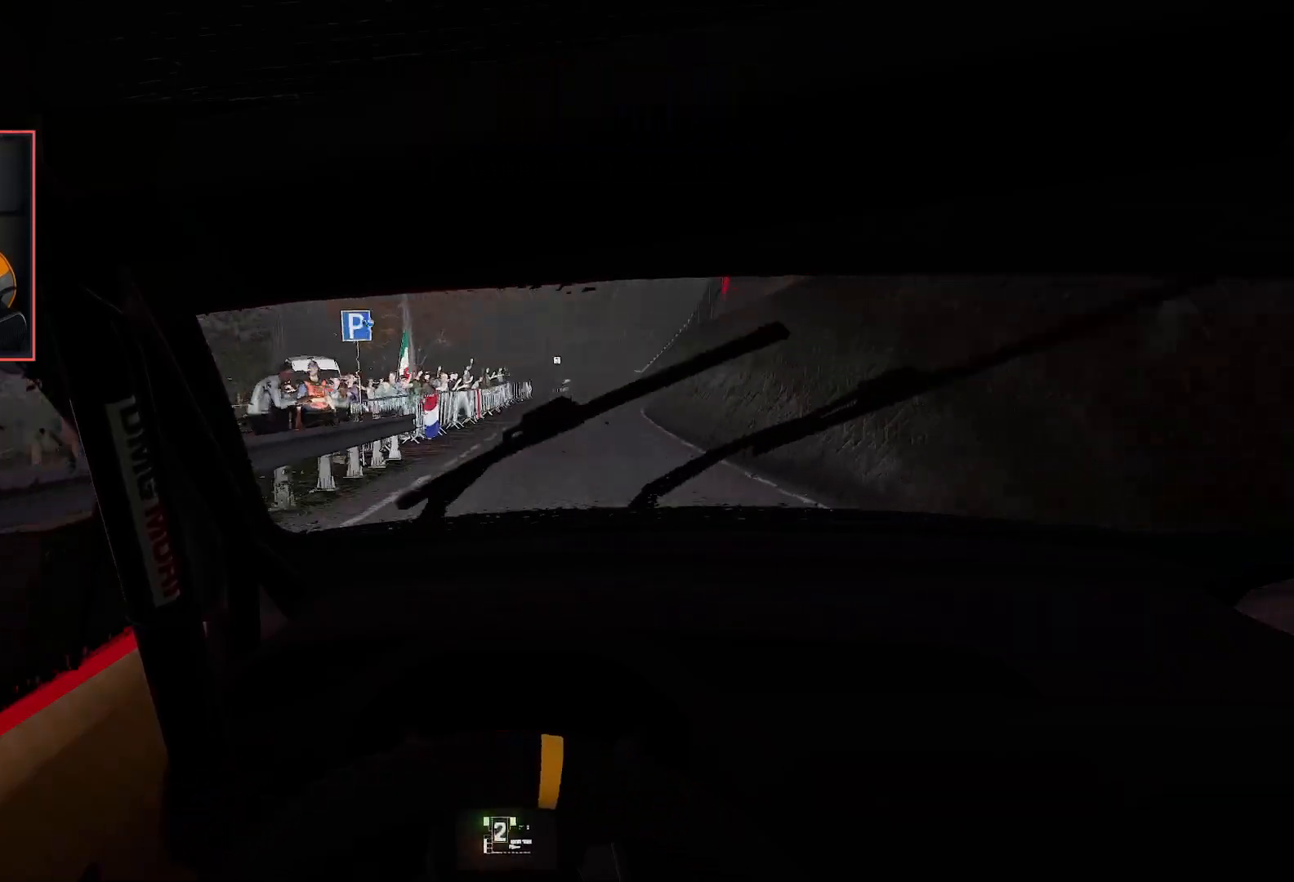
{"buttons": ["R2"], "left_stick": "center", "right_stick": "center", "events": [[33, "R2", "down"], [83, "left_stick", "center"]]}
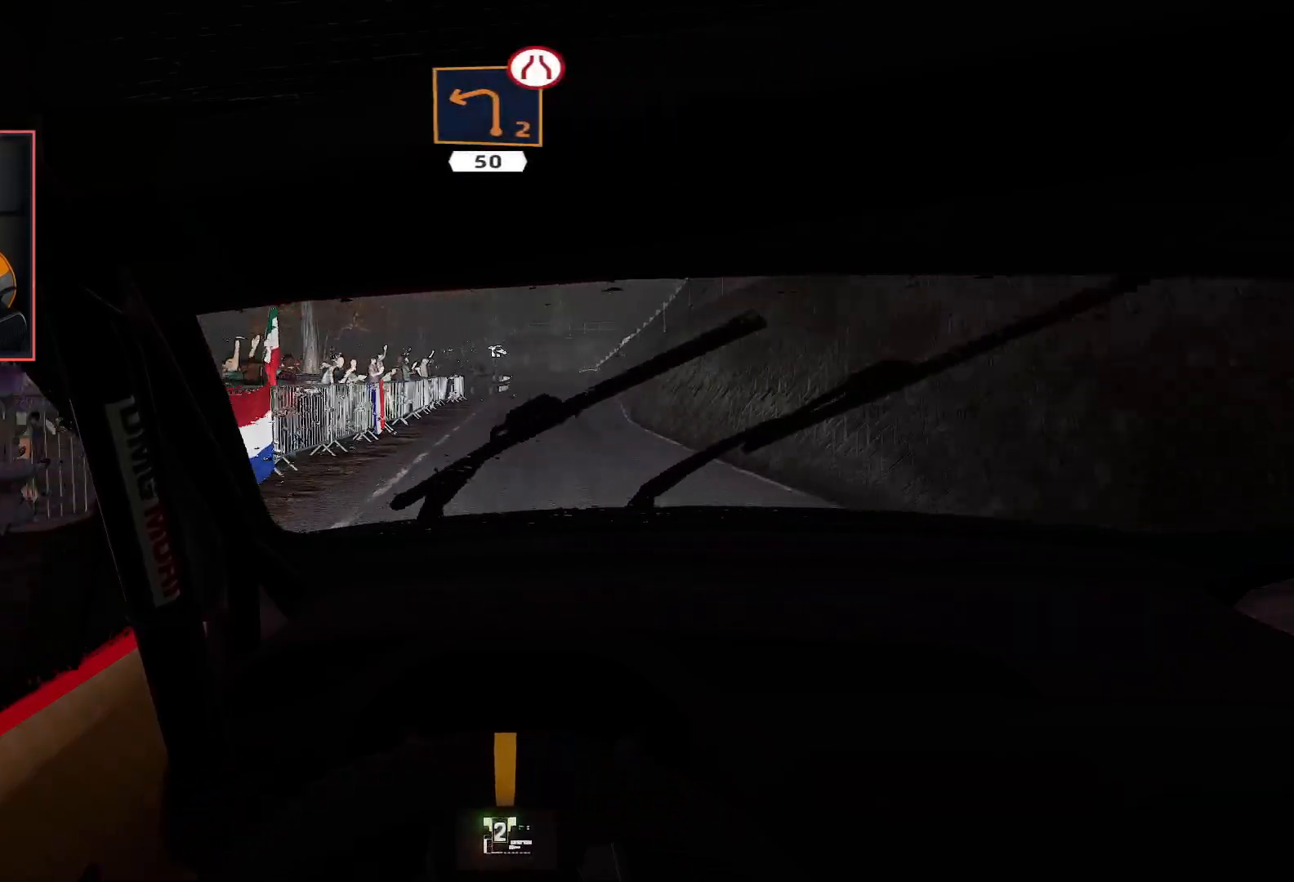
{"buttons": ["R2"], "left_stick": "center", "right_stick": "center", "events": [[50, "left_stick", "right"], [217, "left_stick", "center"]]}
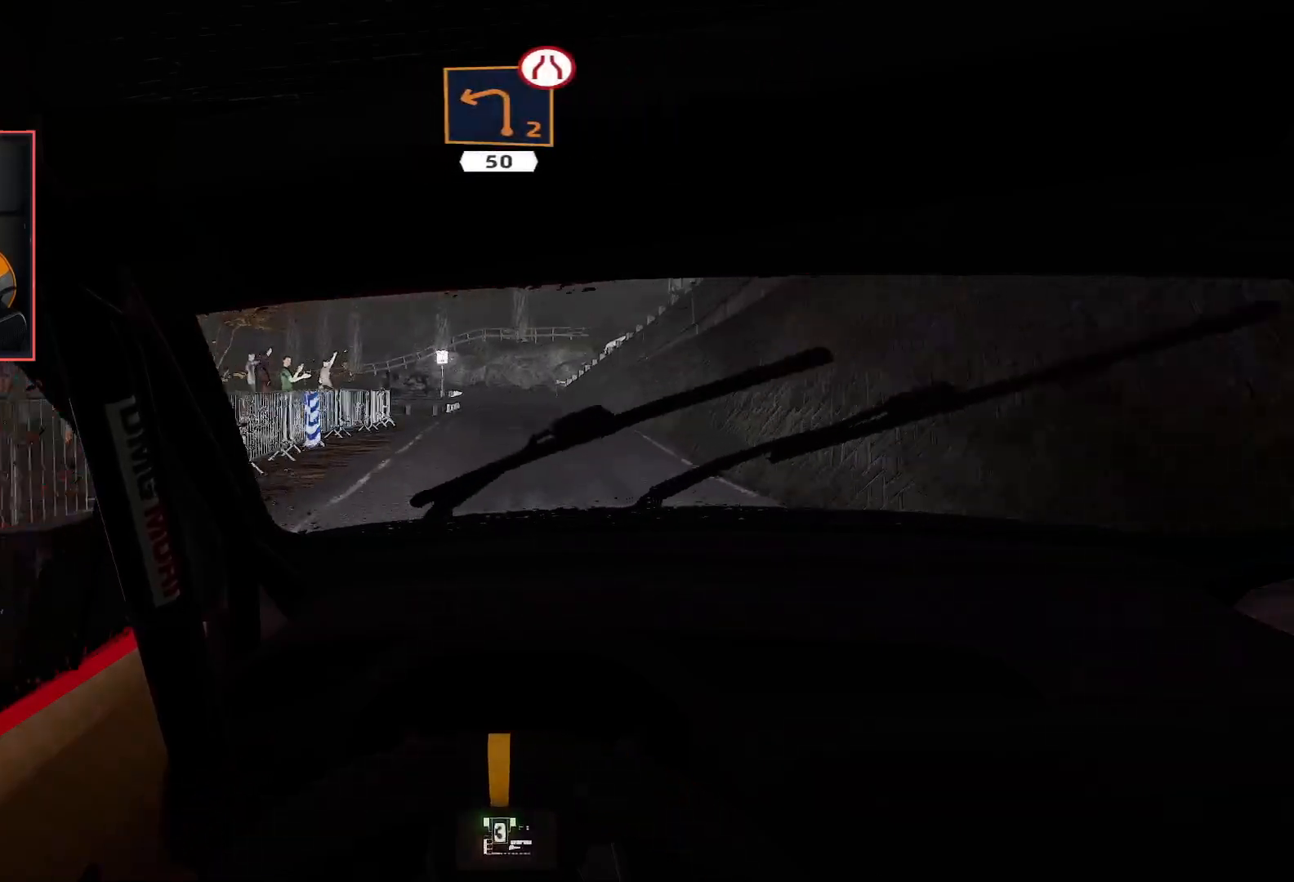
{"buttons": ["R2"], "left_stick": "center", "right_stick": "center", "events": [[217, "left_stick", "right"], [317, "left_stick", "center"]]}
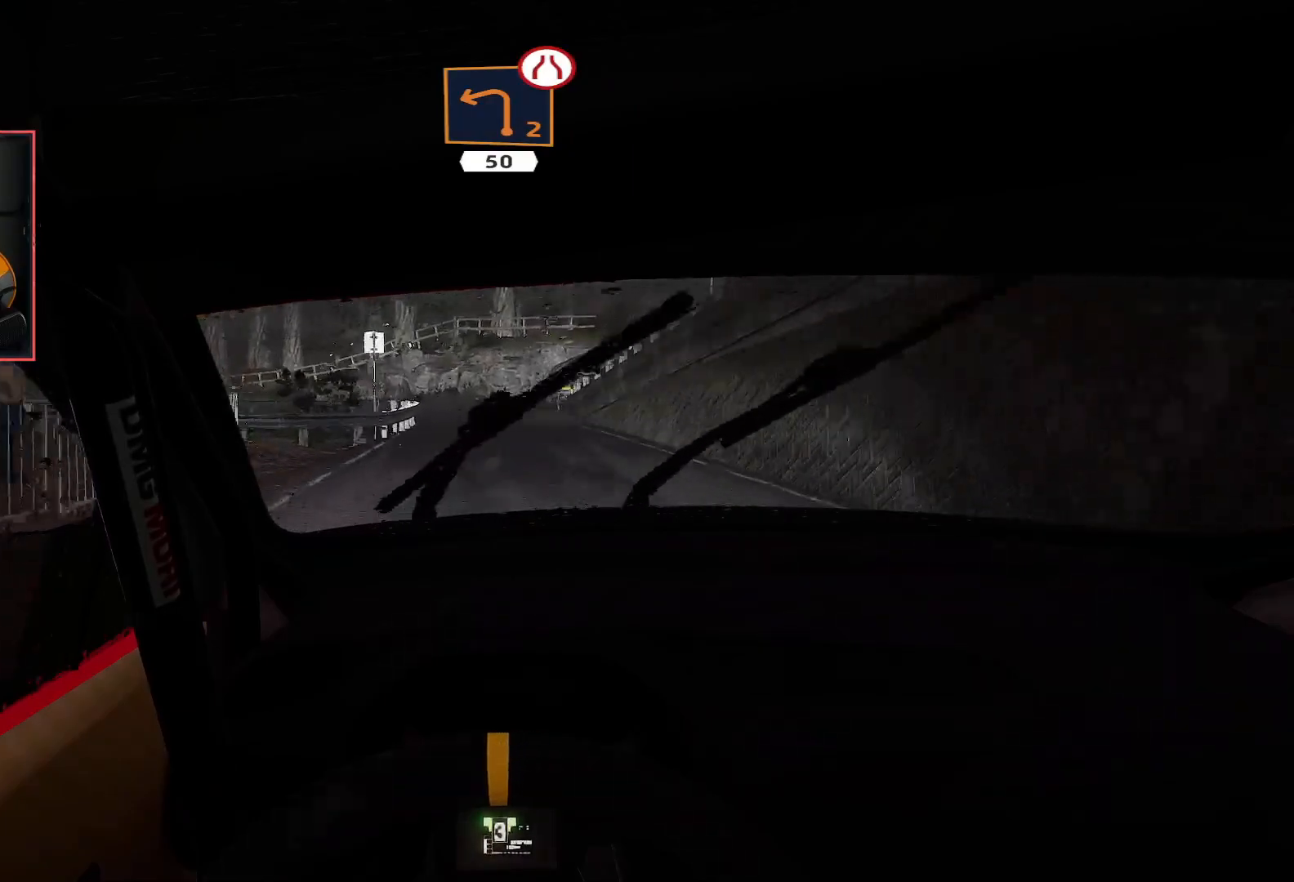
{"buttons": ["L2"], "left_stick": "down", "right_stick": "center", "events": [[83, "left_stick", "left"], [133, "L2", "down"], [167, "R2", "up"], [217, "left_stick", "down-left"], [500, "left_stick", "down"]]}
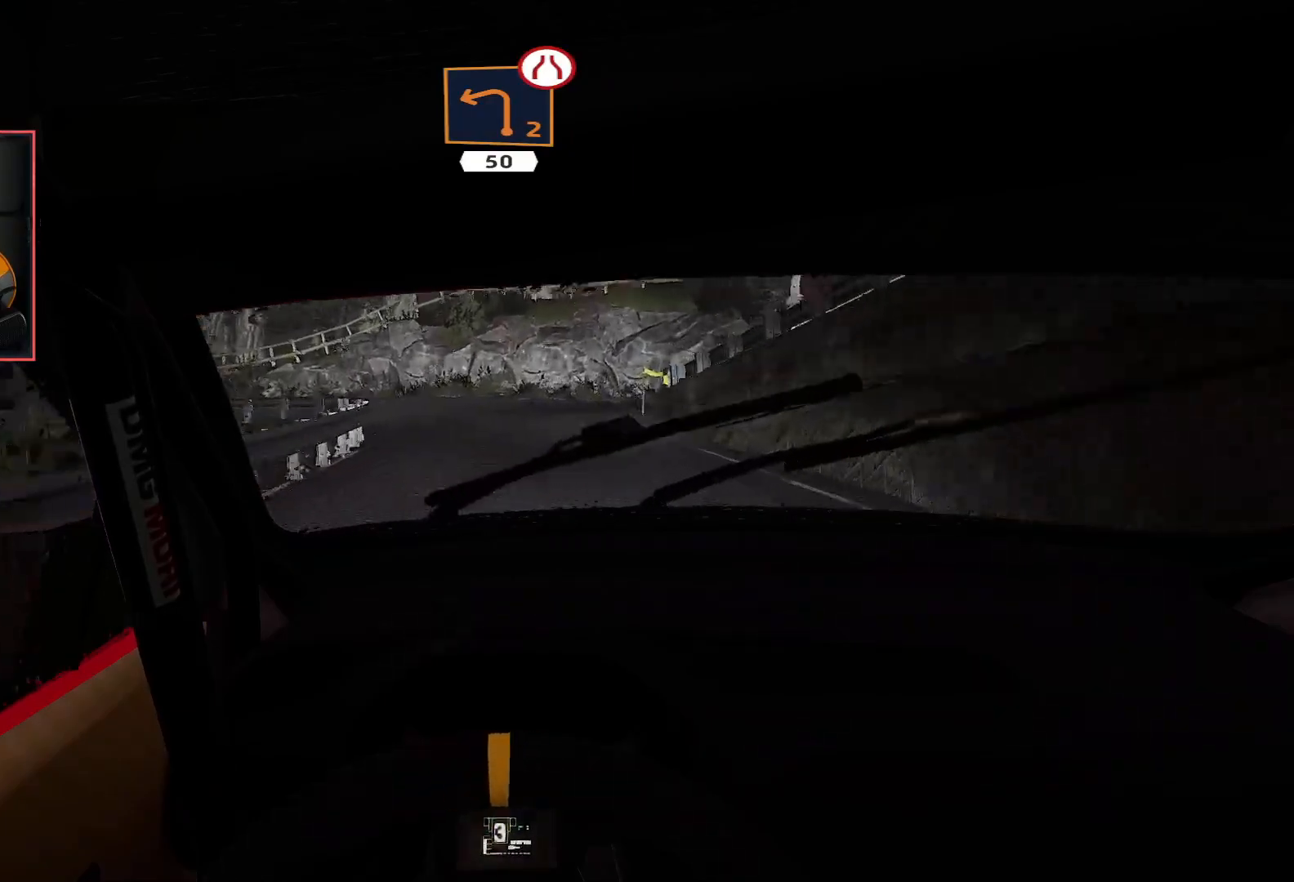
{"buttons": ["L2"], "left_stick": "down-left", "right_stick": "center", "events": [[117, "A", "down"], [117, "left_stick", "down-left"], [333, "A", "up"], [383, "A", "down"], [483, "A", "up"]]}
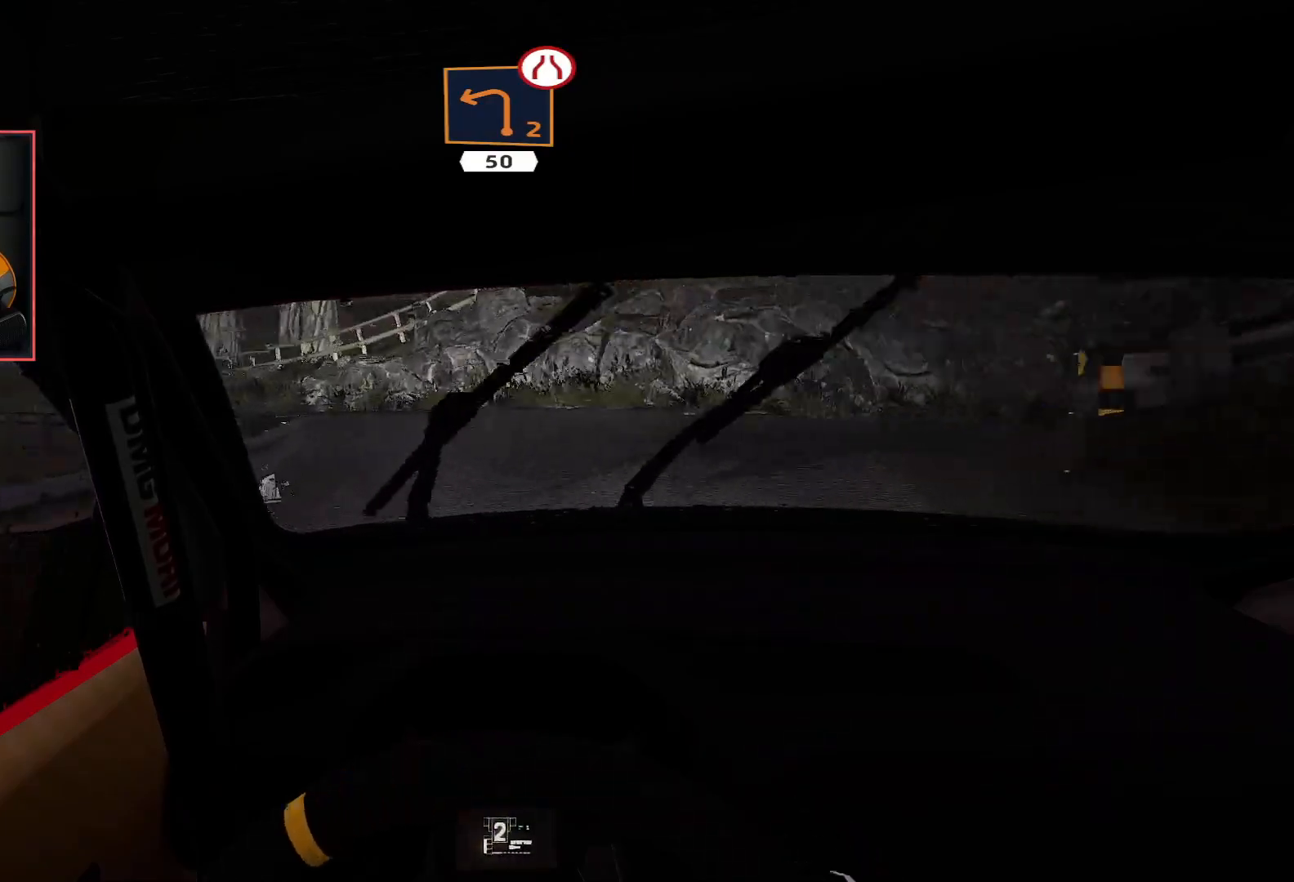
{"buttons": [], "left_stick": "down-left", "right_stick": "center", "events": [[67, "A", "down"], [183, "L2", "up"], [317, "A", "up"], [317, "L2", "down"], [483, "L2", "up"]]}
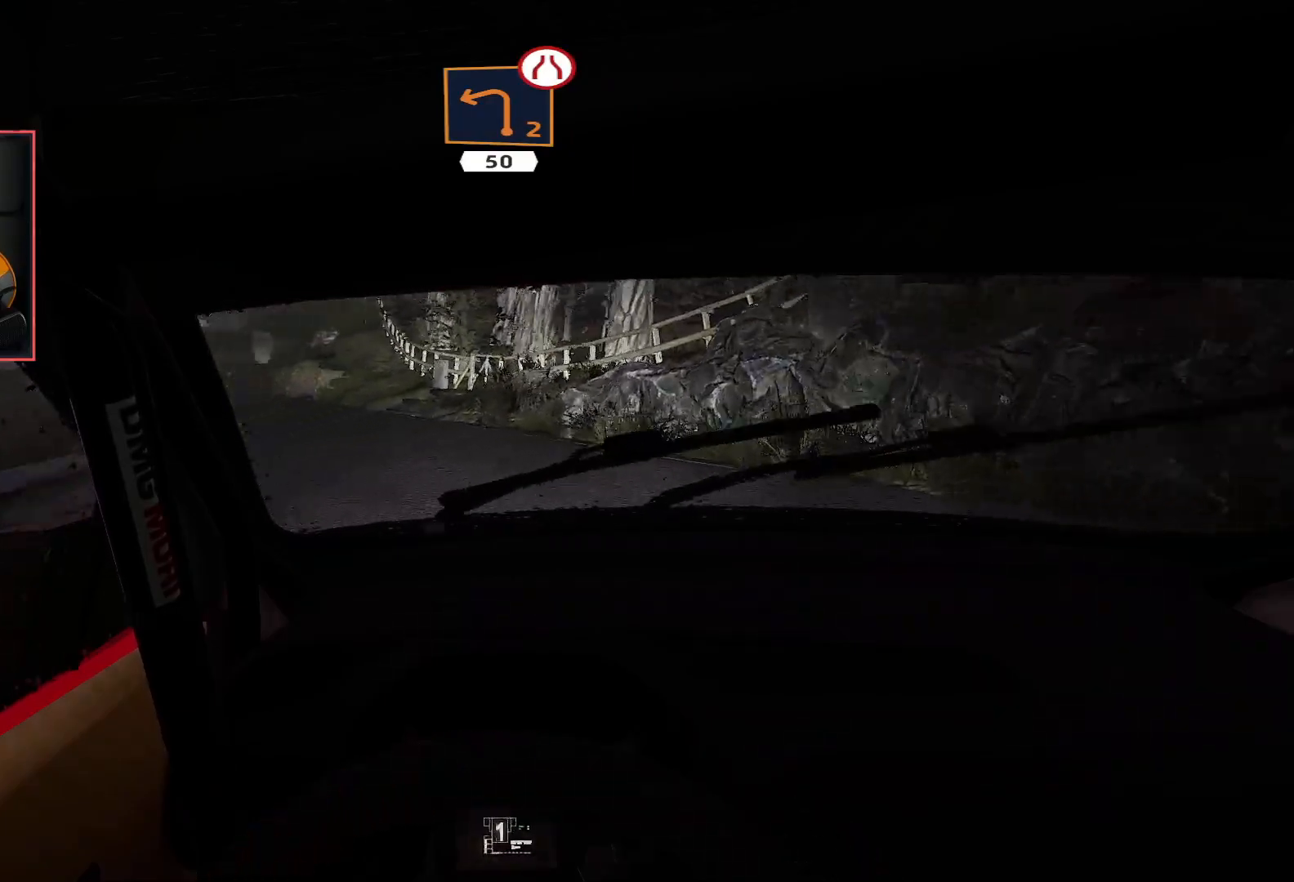
{"buttons": ["R2"], "left_stick": "right", "right_stick": "center", "events": [[150, "R2", "down"], [233, "left_stick", "center"], [483, "left_stick", "right"]]}
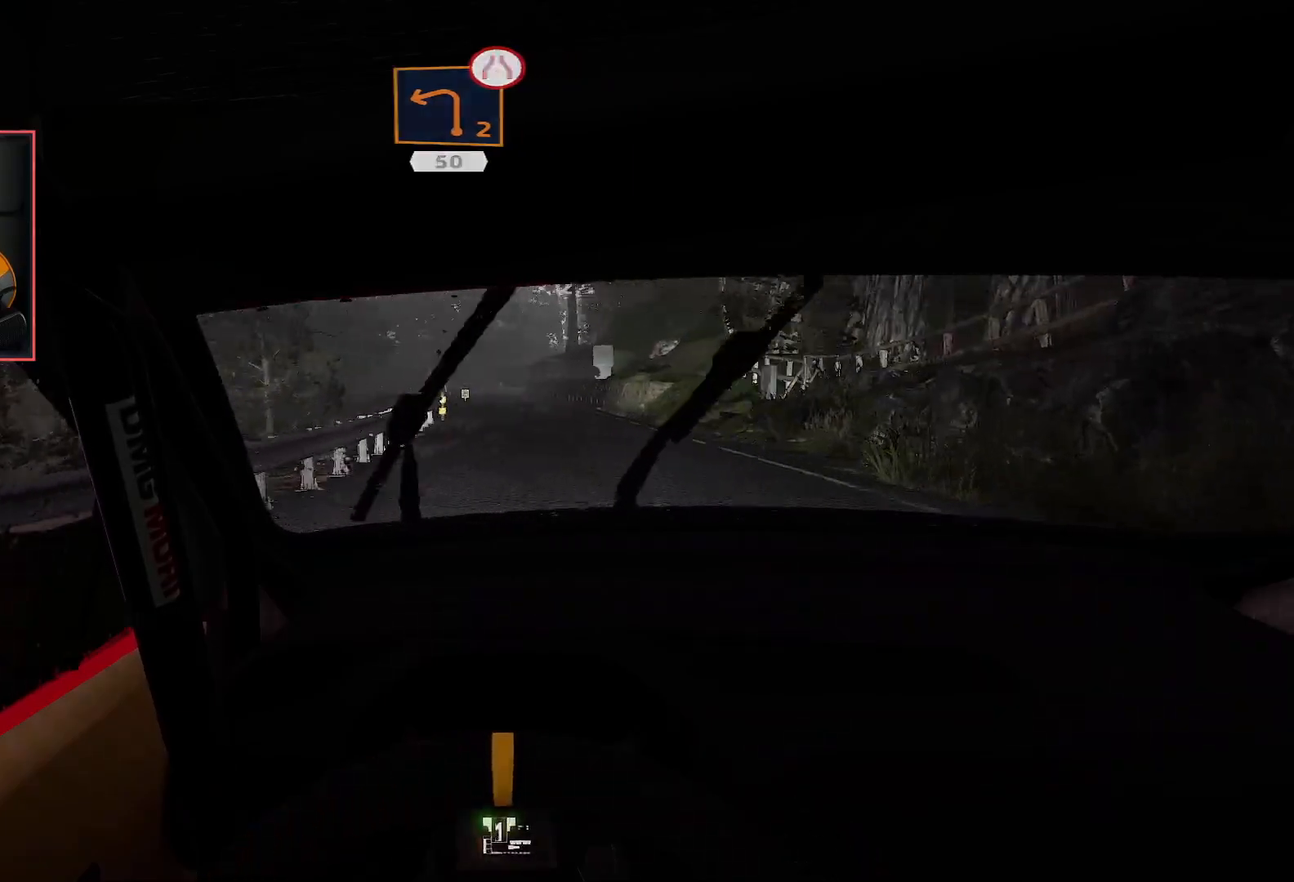
{"buttons": ["R2"], "left_stick": "center", "right_stick": "center", "events": [[383, "left_stick", "center"]]}
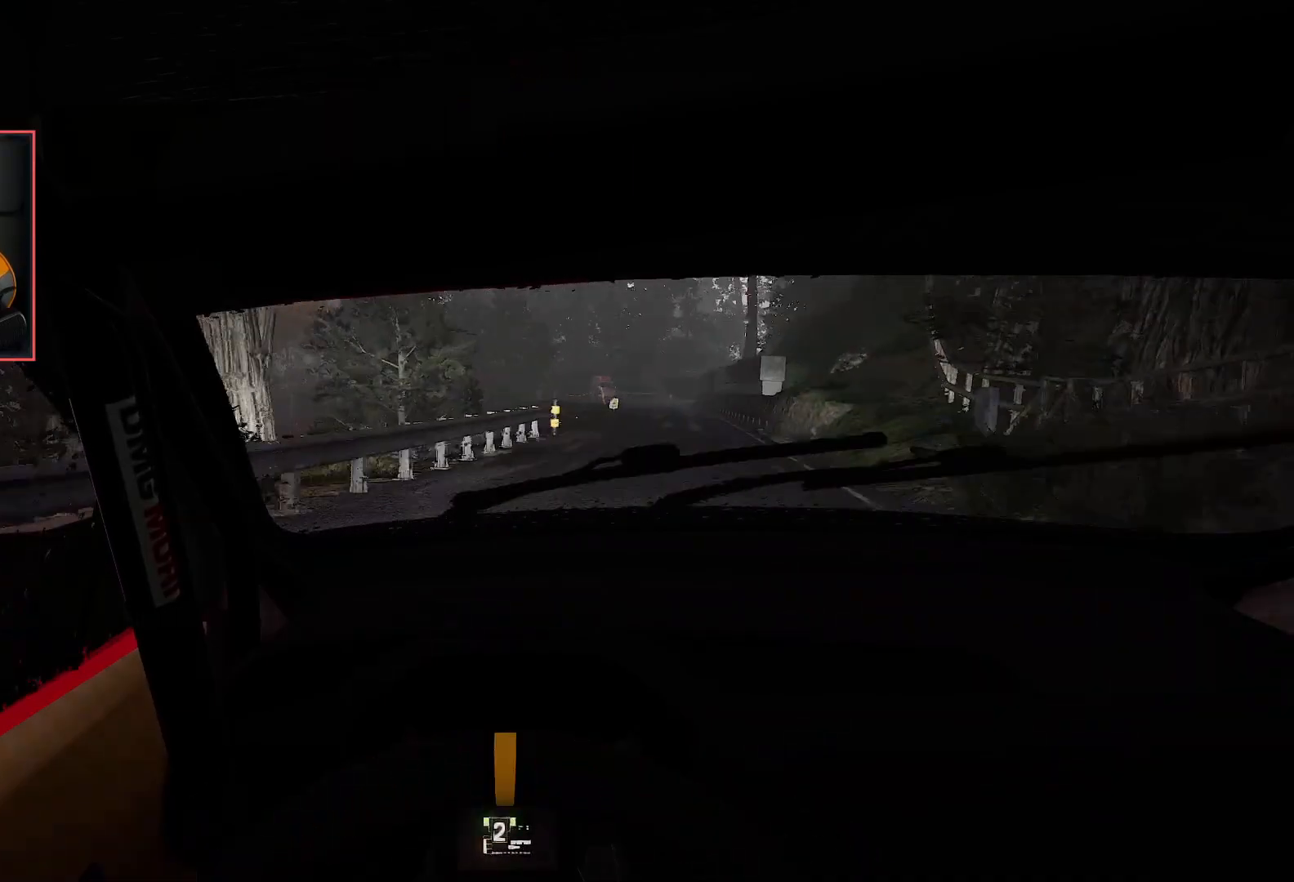
{"buttons": ["R2"], "left_stick": "center", "right_stick": "center", "events": [[17, "left_stick", "right"], [217, "left_stick", "center"]]}
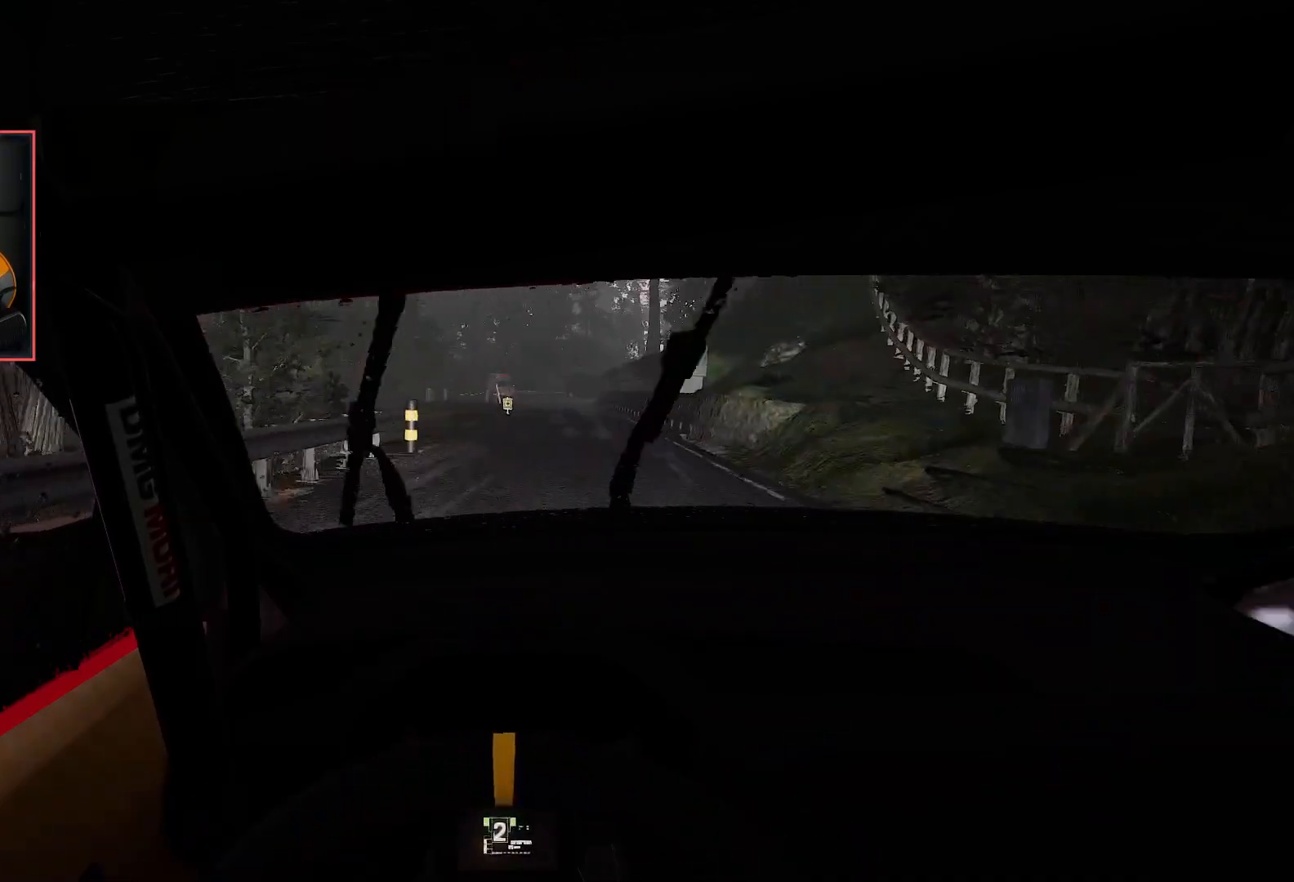
{"buttons": ["R2"], "left_stick": "center", "right_stick": "center", "events": []}
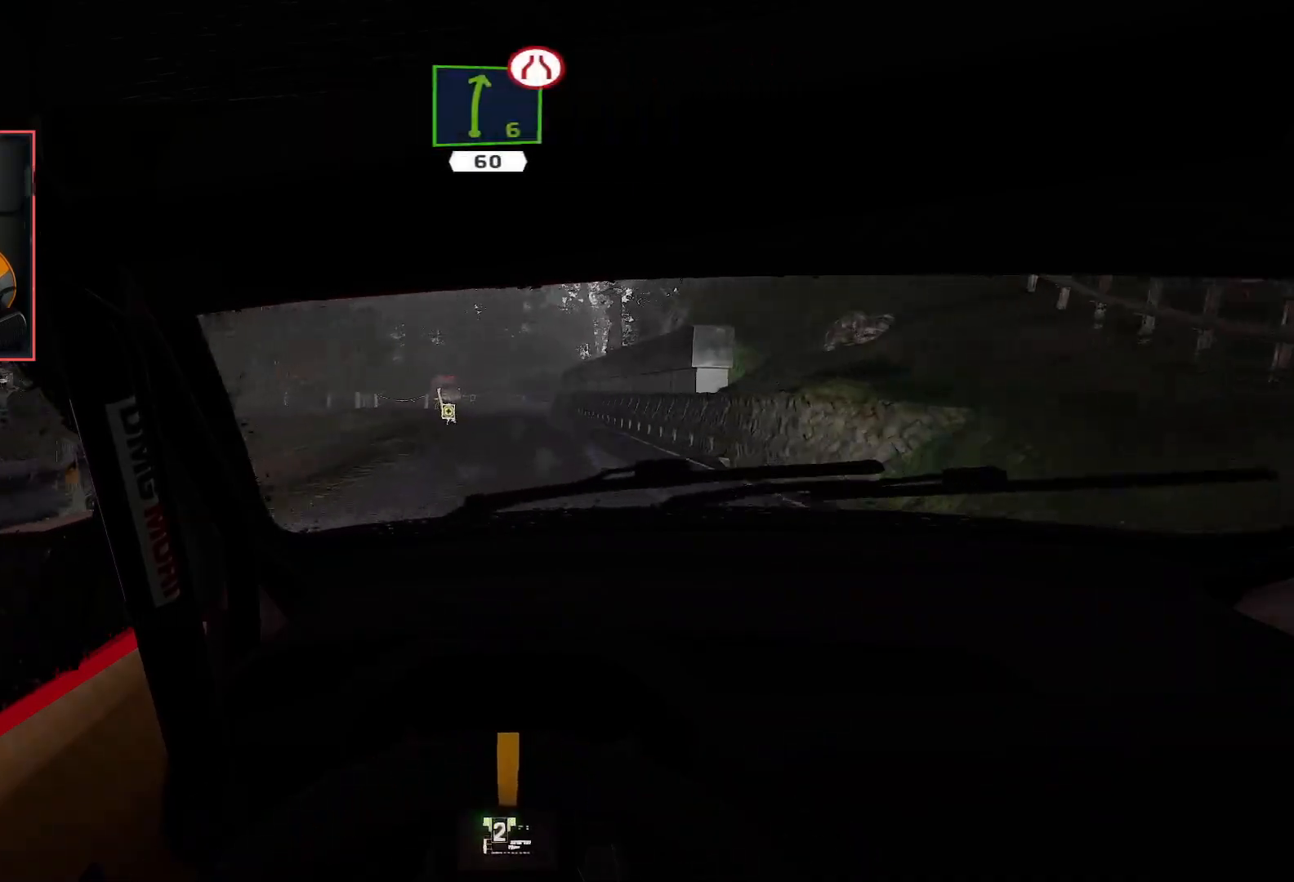
{"buttons": ["R2"], "left_stick": "center", "right_stick": "center", "events": [[333, "left_stick", "left"], [483, "left_stick", "center"]]}
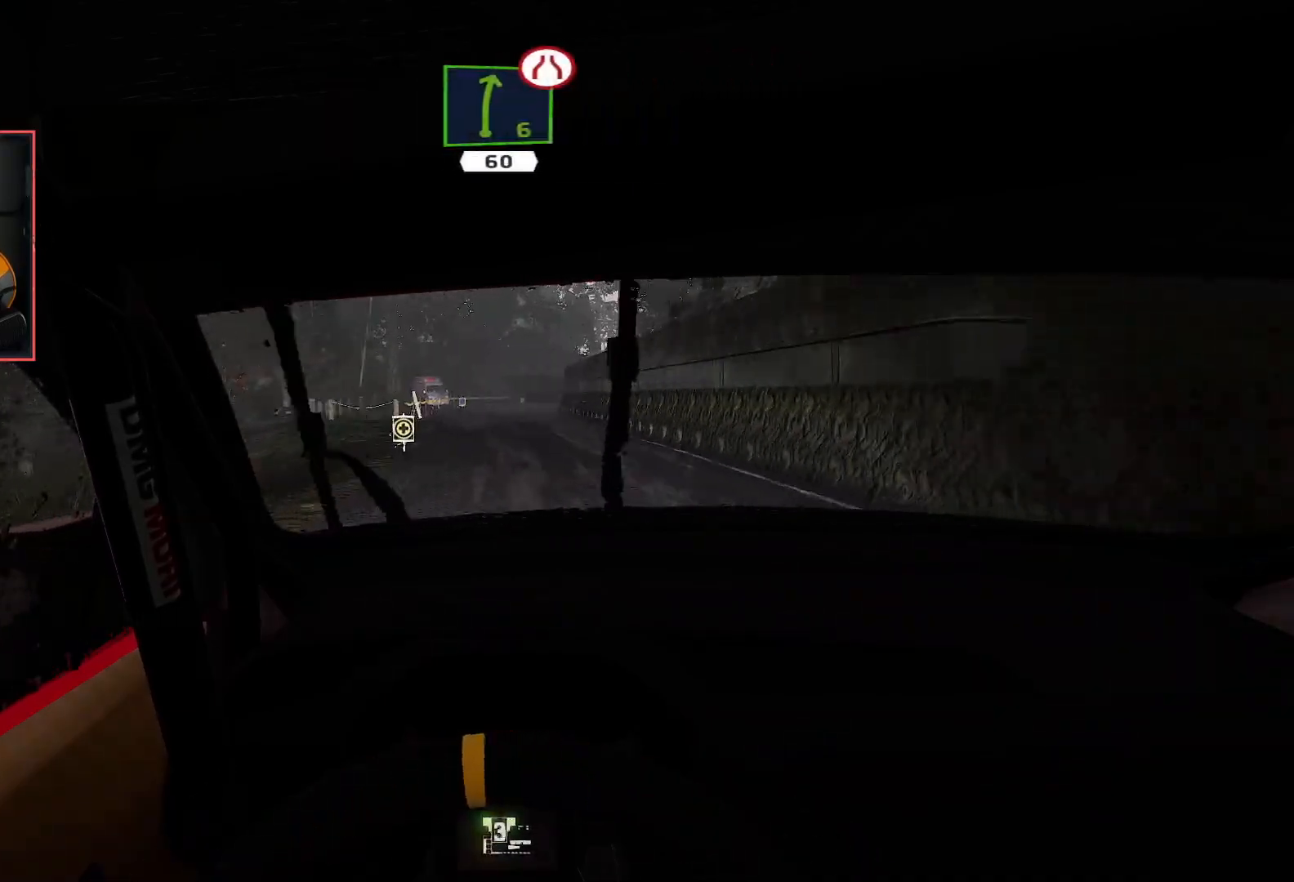
{"buttons": ["R2"], "left_stick": "center", "right_stick": "center", "events": [[400, "left_stick", "right"], [467, "left_stick", "center"]]}
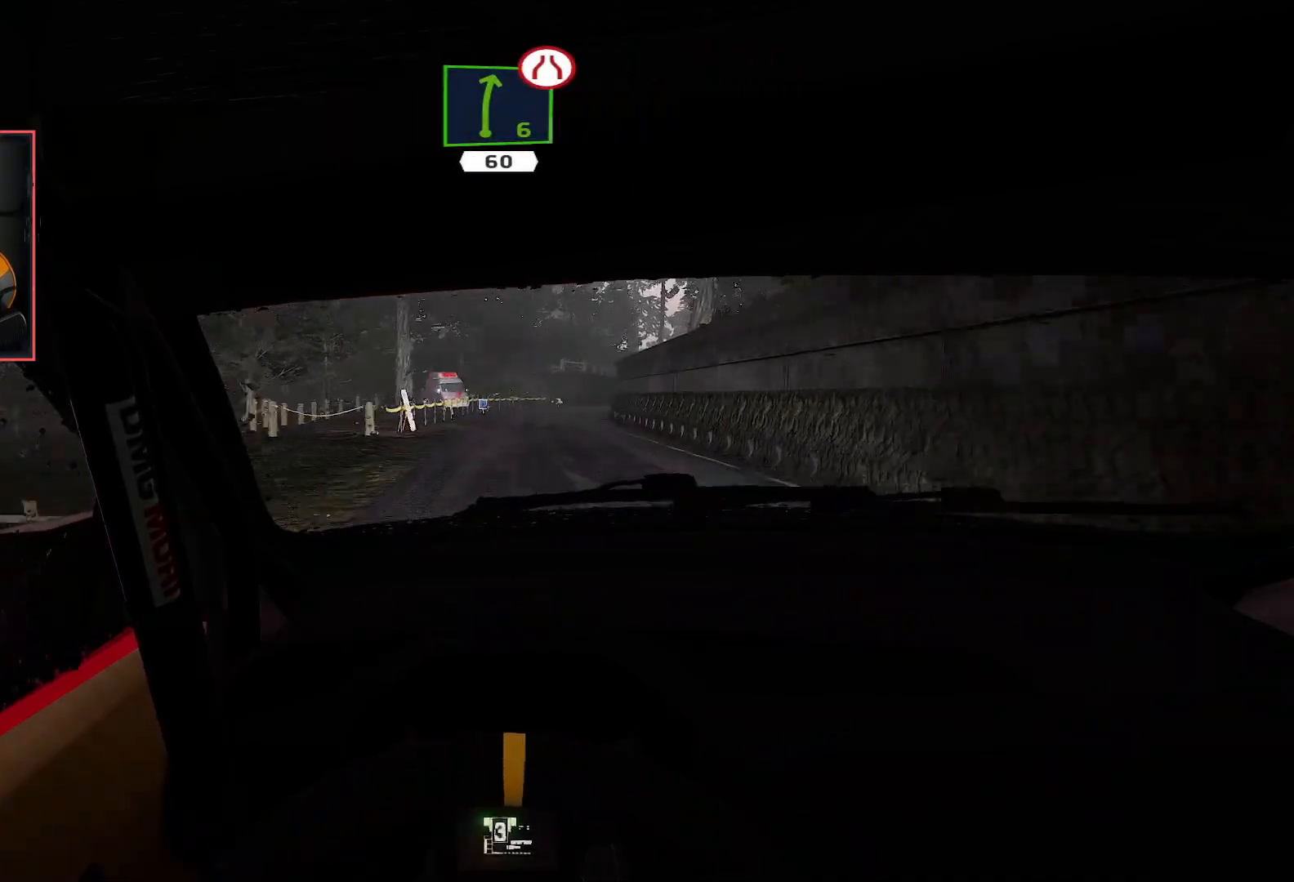
{"buttons": ["R2"], "left_stick": "right", "right_stick": "center", "events": [[500, "left_stick", "right"]]}
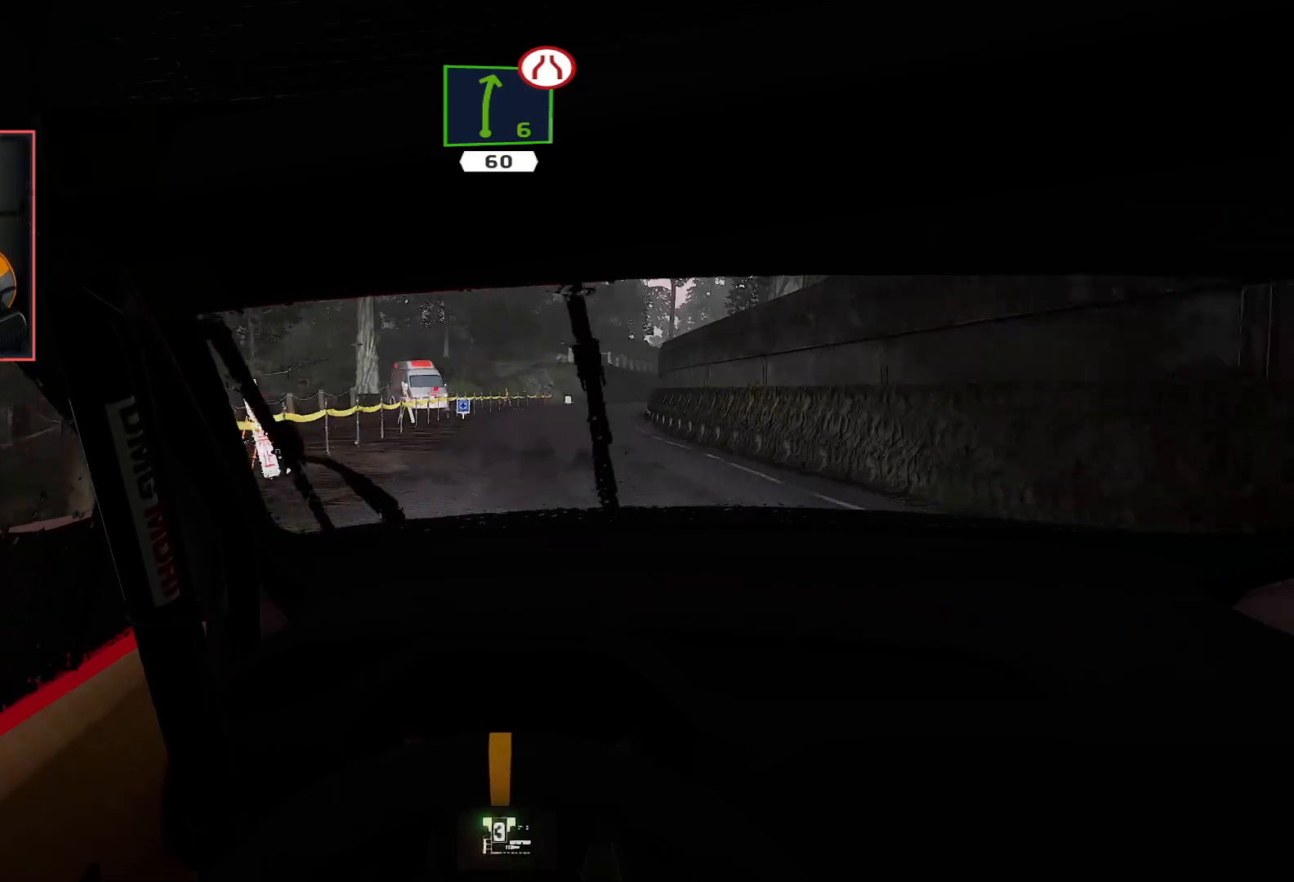
{"buttons": ["R2"], "left_stick": "center", "right_stick": "center", "events": [[283, "left_stick", "center"], [317, "R2", "up"], [367, "L2", "down"], [433, "R2", "down"], [500, "L2", "up"]]}
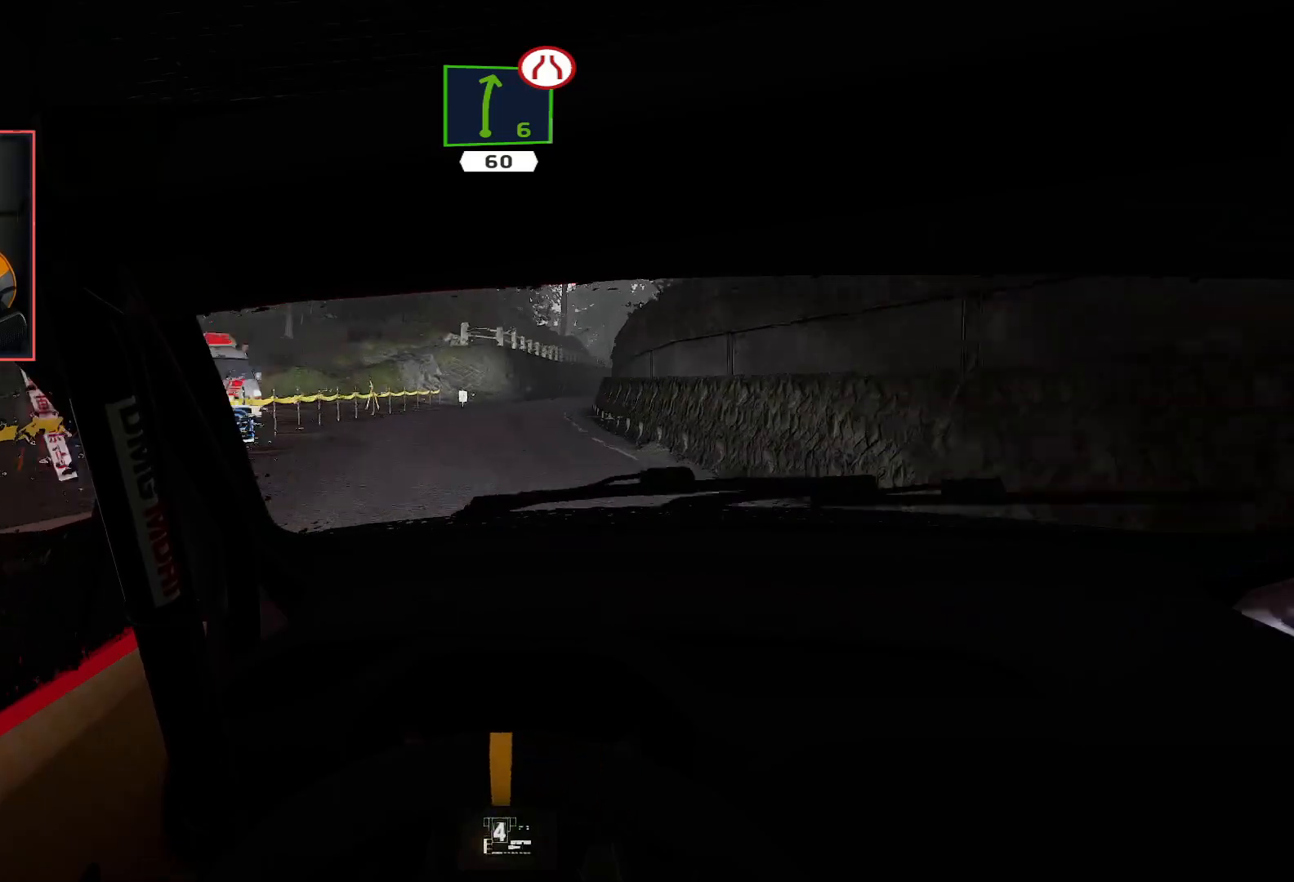
{"buttons": ["R2"], "left_stick": "center", "right_stick": "center", "events": []}
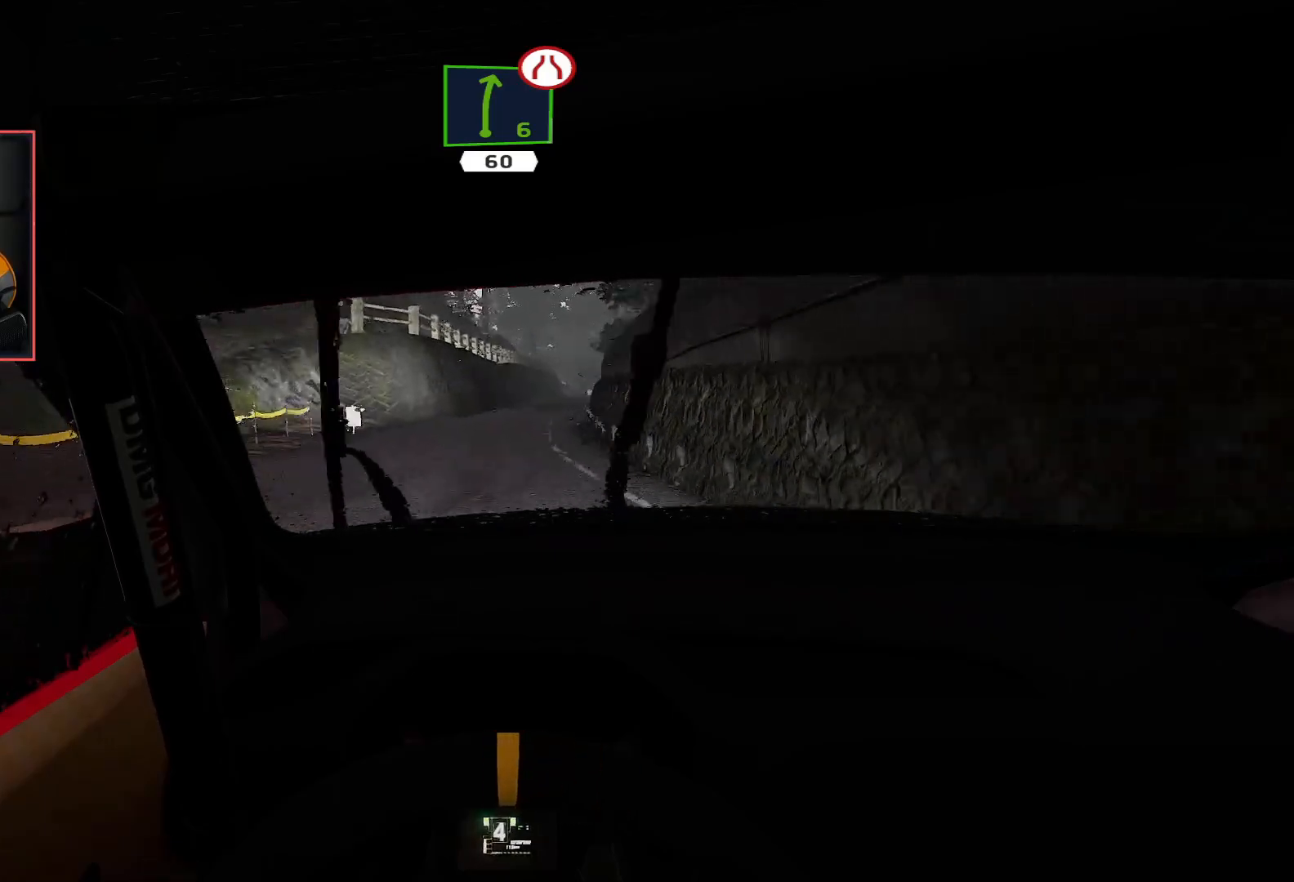
{"buttons": ["R2"], "left_stick": "center", "right_stick": "center", "events": [[100, "left_stick", "right"], [167, "left_stick", "down-right"], [217, "L2", "down"], [317, "R2", "up"], [367, "L2", "up"], [367, "left_stick", "center"], [433, "R2", "down"]]}
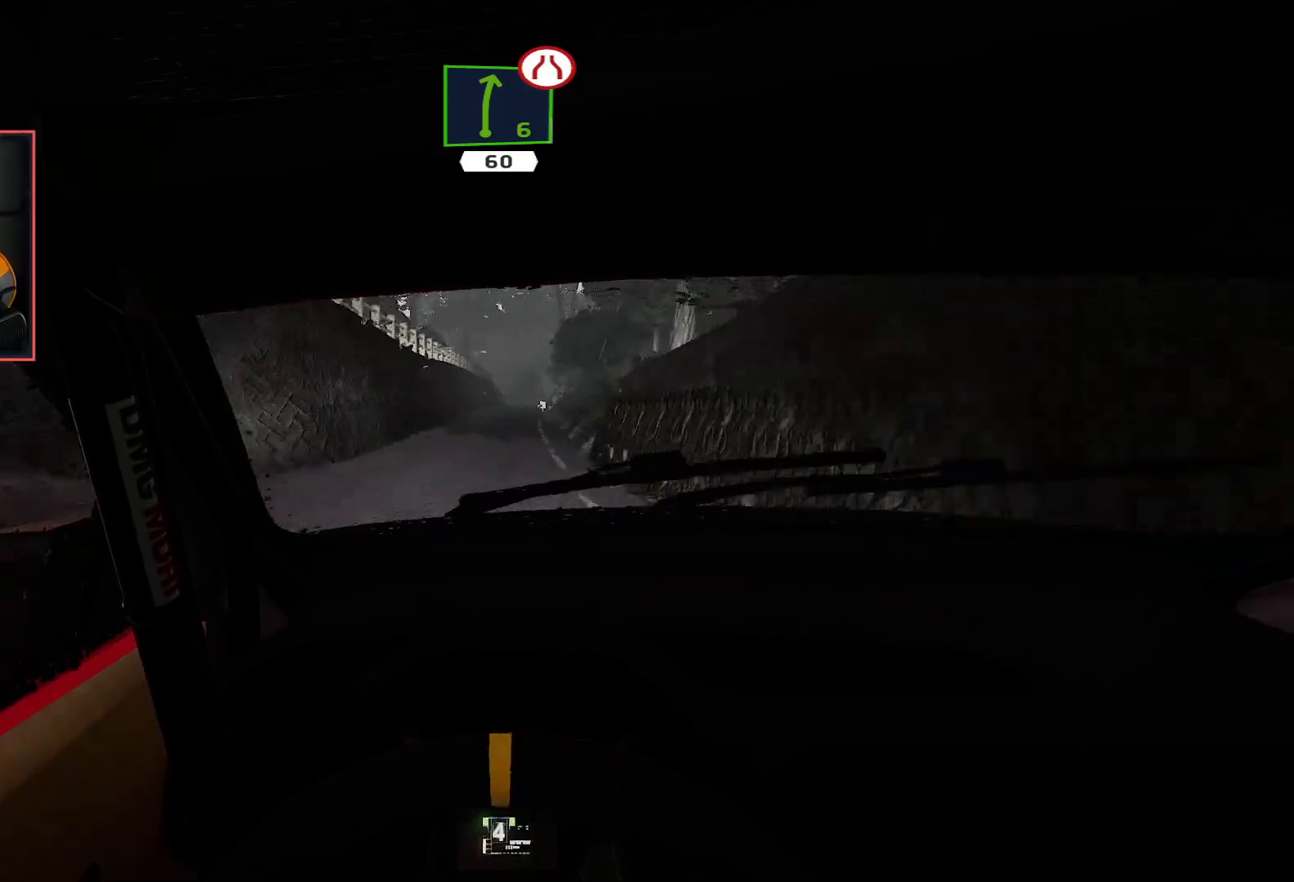
{"buttons": ["R2"], "left_stick": "center", "right_stick": "center", "events": [[133, "left_stick", "left"], [317, "left_stick", "center"]]}
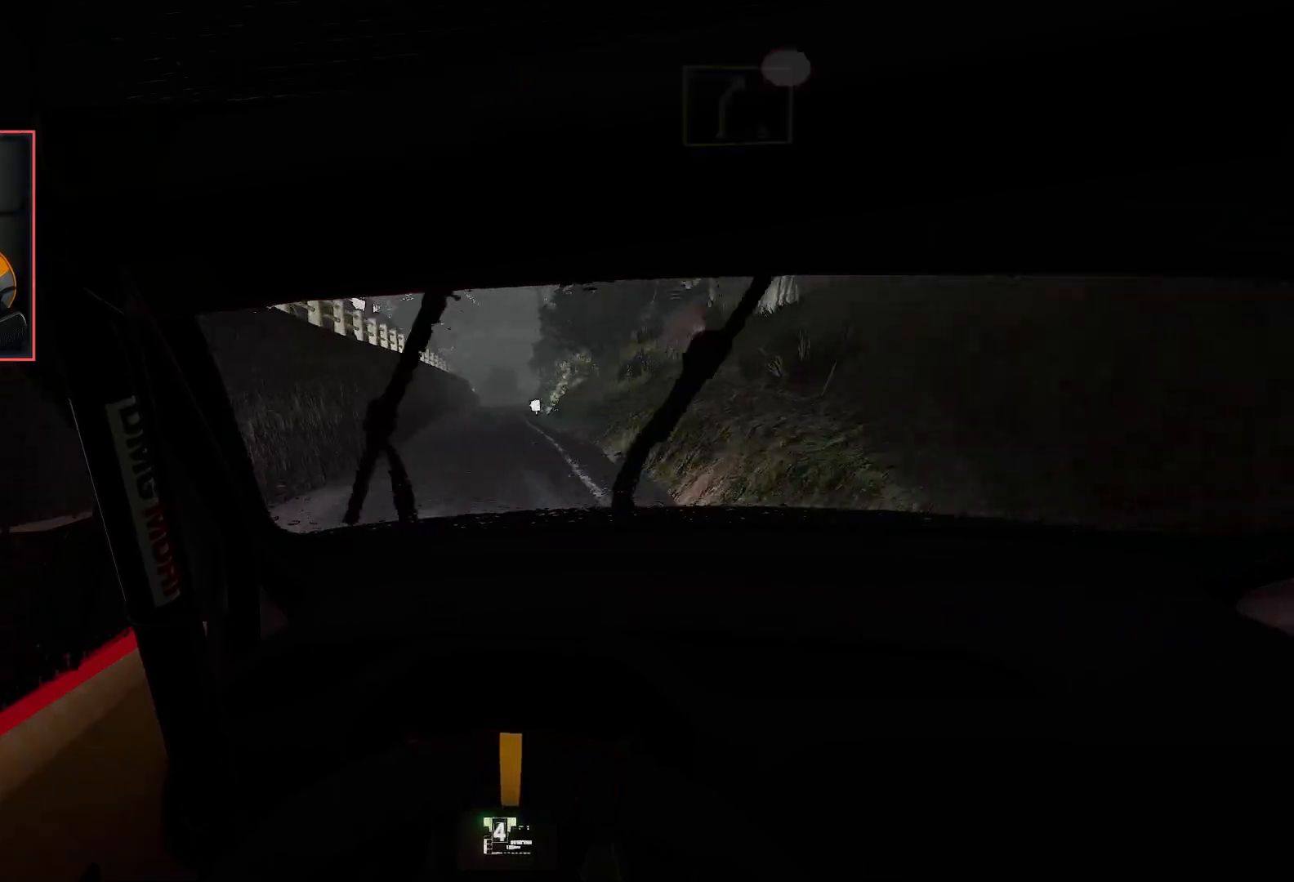
{"buttons": ["R2"], "left_stick": "center", "right_stick": "center", "events": [[283, "left_stick", "right"], [433, "left_stick", "center"]]}
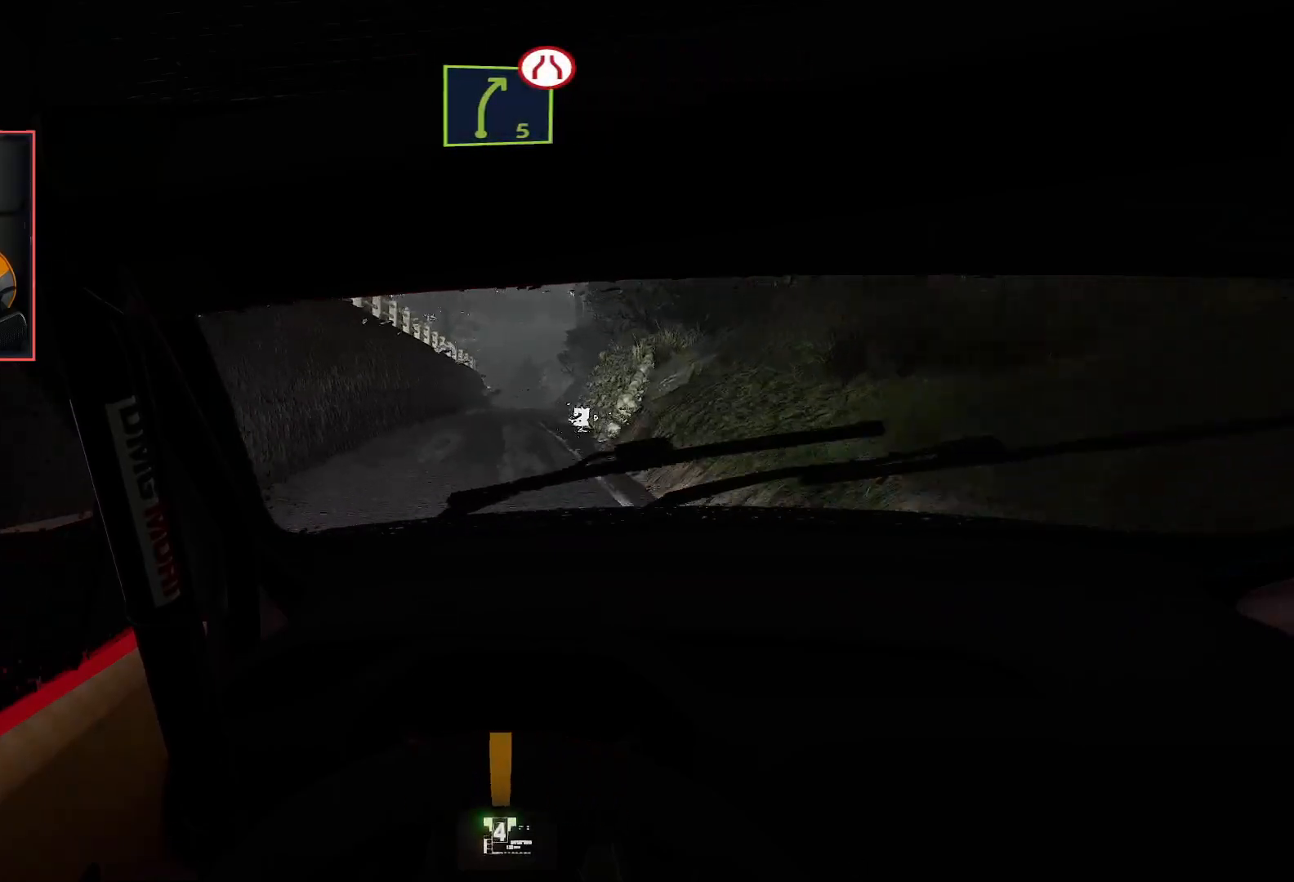
{"buttons": [], "left_stick": "center", "right_stick": "center", "events": [[267, "left_stick", "down-left"], [333, "L2", "down"], [433, "R2", "up"], [433, "left_stick", "center"], [467, "L2", "up"]]}
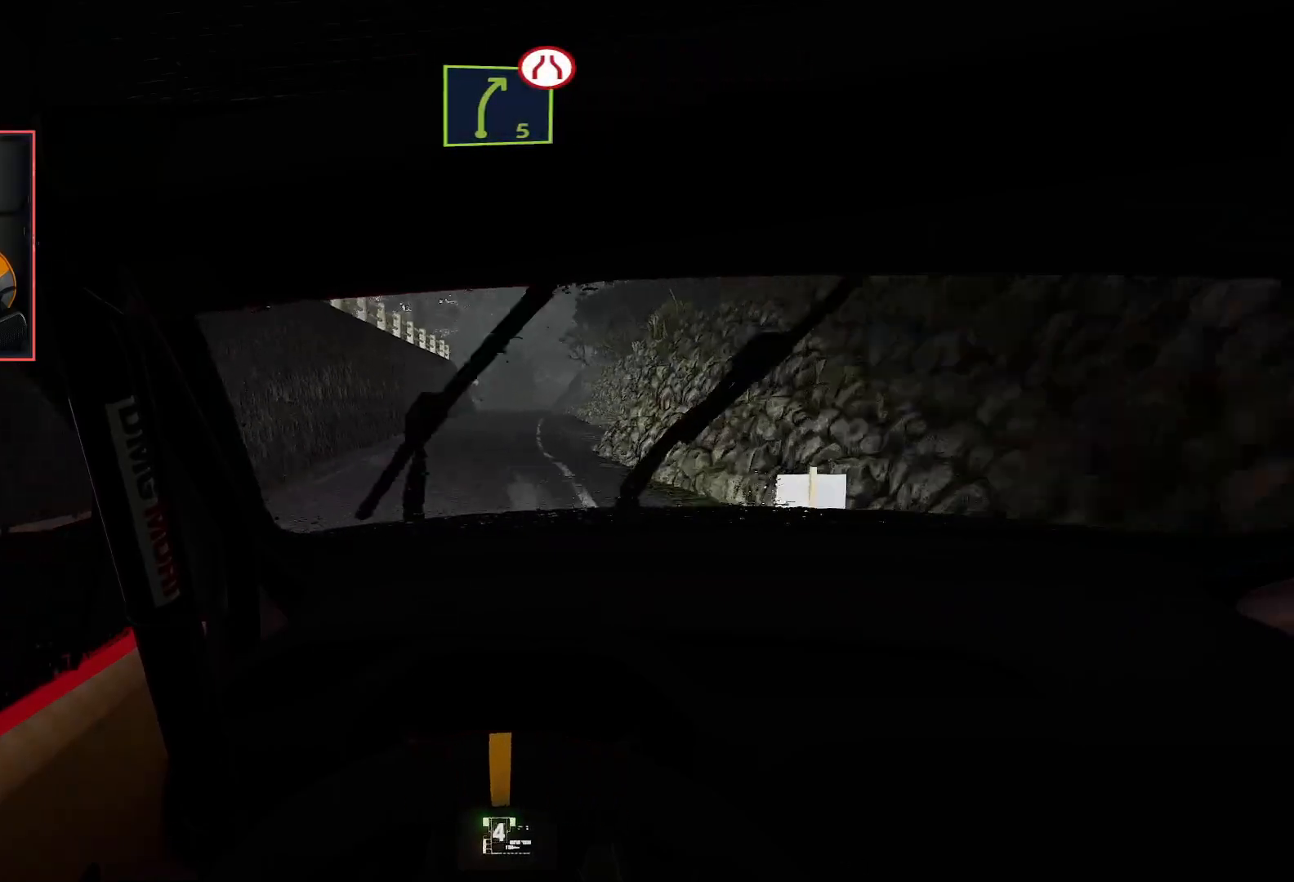
{"buttons": ["R2"], "left_stick": "center", "right_stick": "center", "events": [[33, "R2", "down"], [217, "left_stick", "right"], [400, "left_stick", "center"]]}